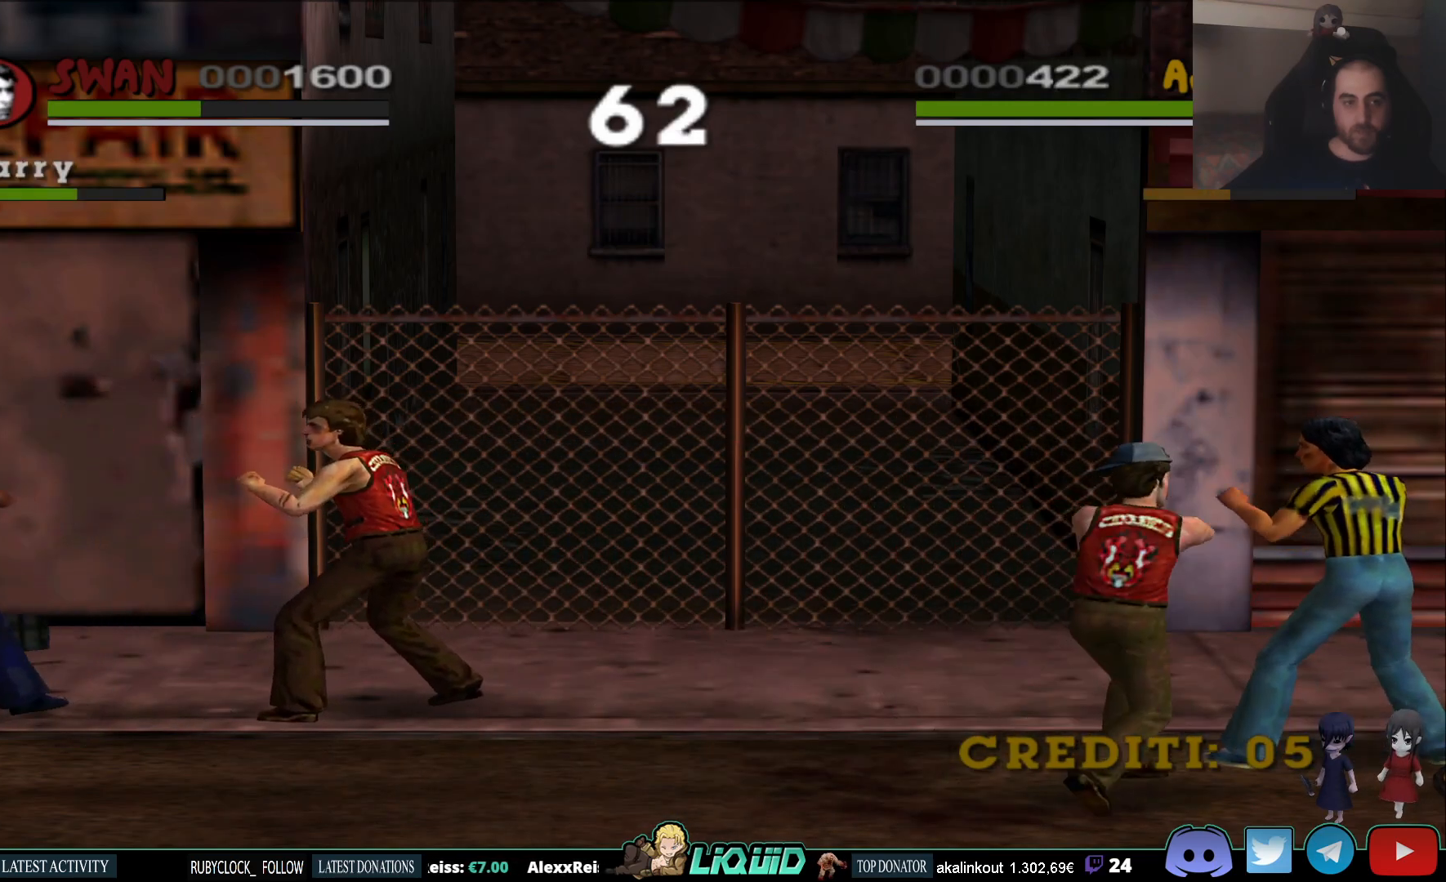
Gameplay with a controller (PlayStation layout); each line is a JSON object with the inputs held at the frame after it. "events" lists button and stick changes between this image and that frame as [ms after this image, input, new state], when the widget could be followed in between.
{"buttons": ["SQUARE"], "left_stick": "left", "right_stick": "center", "events": [[67, "SQUARE", "down"], [217, "SQUARE", "up"], [300, "SQUARE", "down"], [417, "SQUARE", "up"], [483, "SQUARE", "down"]]}
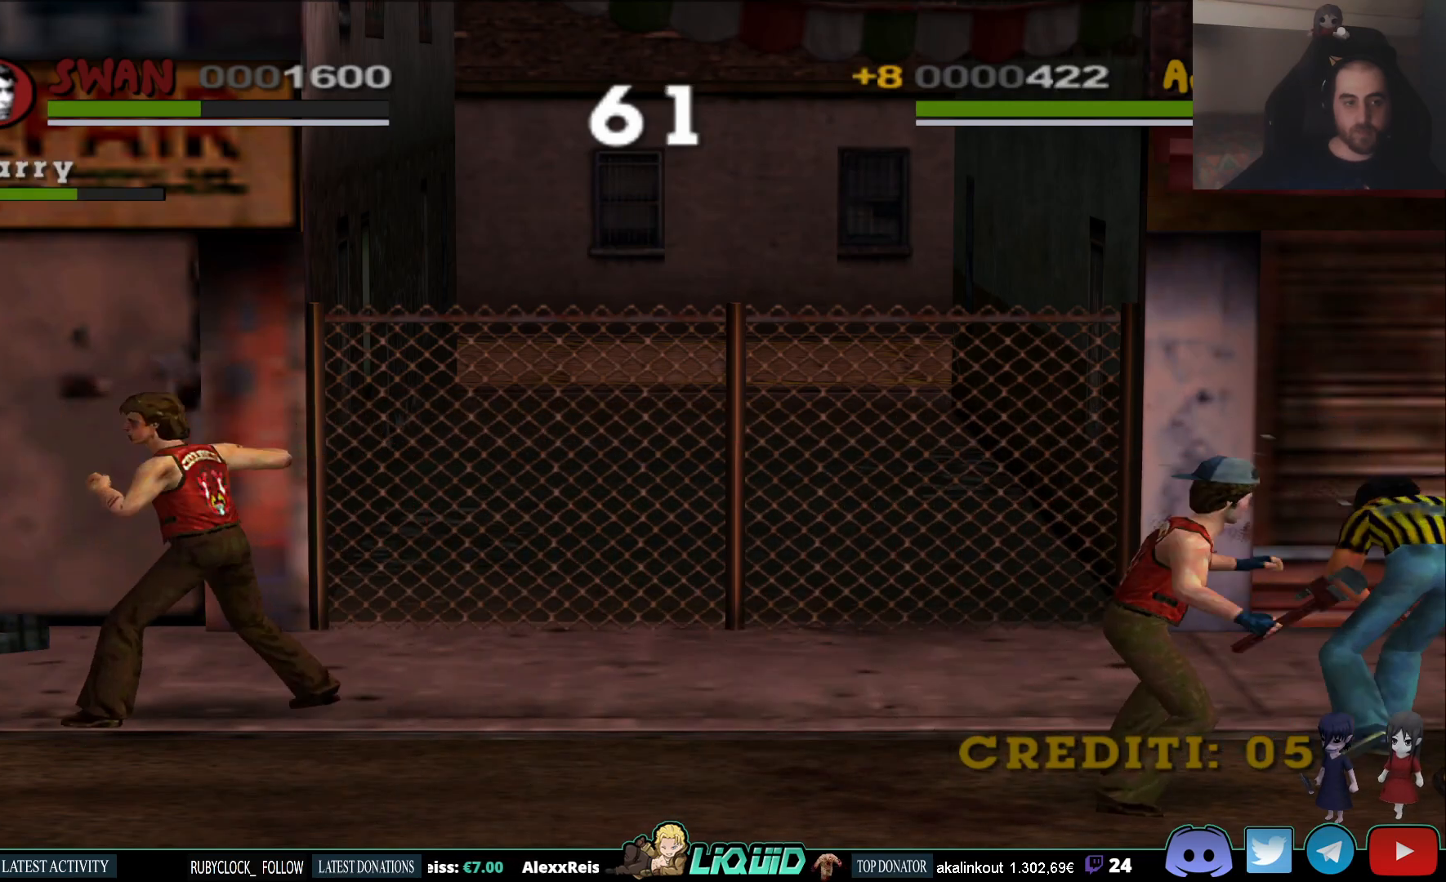
{"buttons": [], "left_stick": "right", "right_stick": "center", "events": [[67, "SQUARE", "up"], [67, "left_stick", "center"], [450, "left_stick", "right"]]}
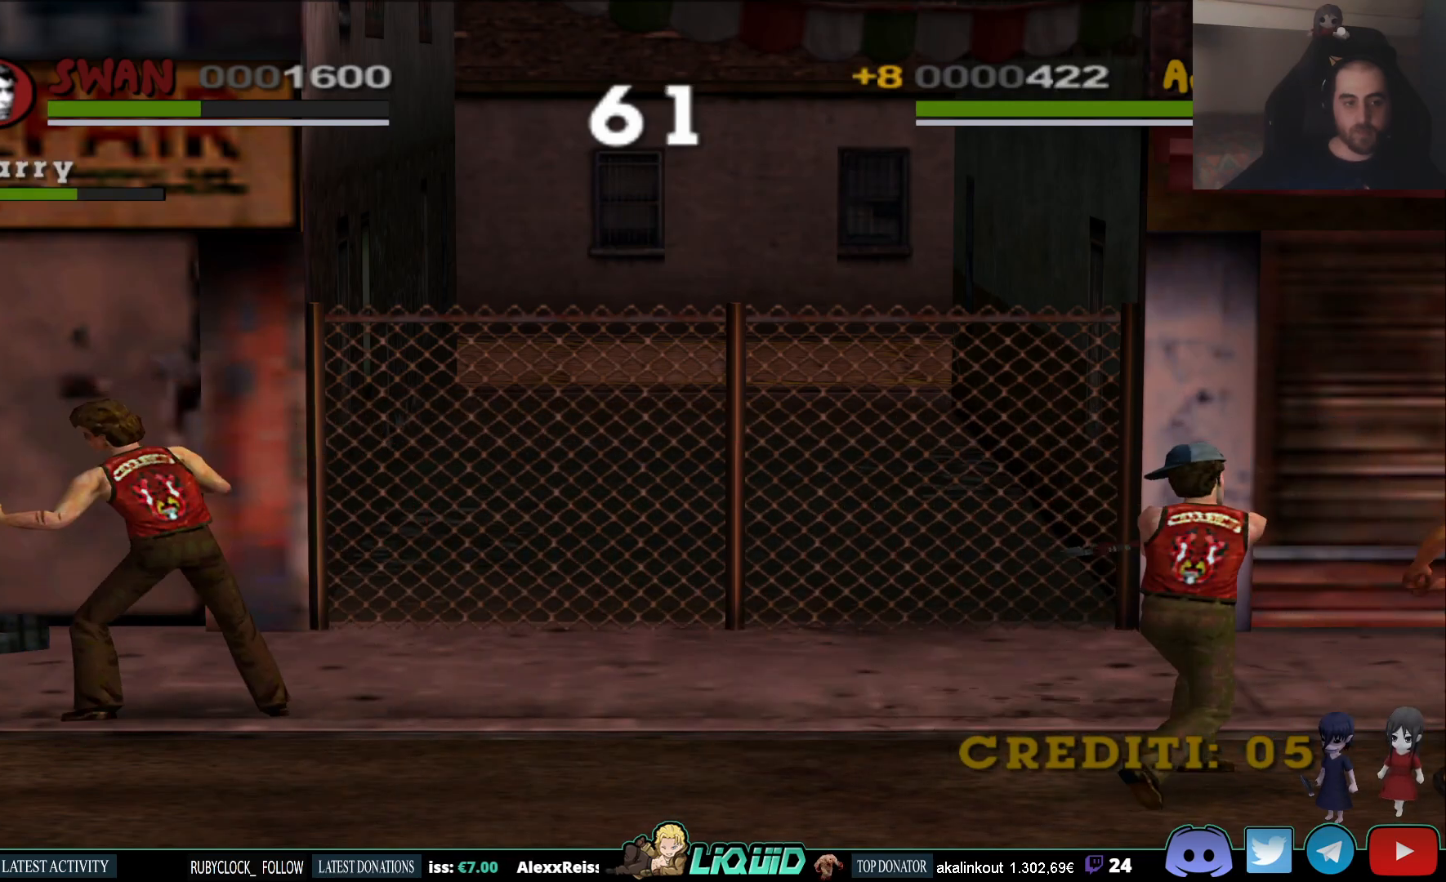
{"buttons": [], "left_stick": "right", "right_stick": "center", "events": []}
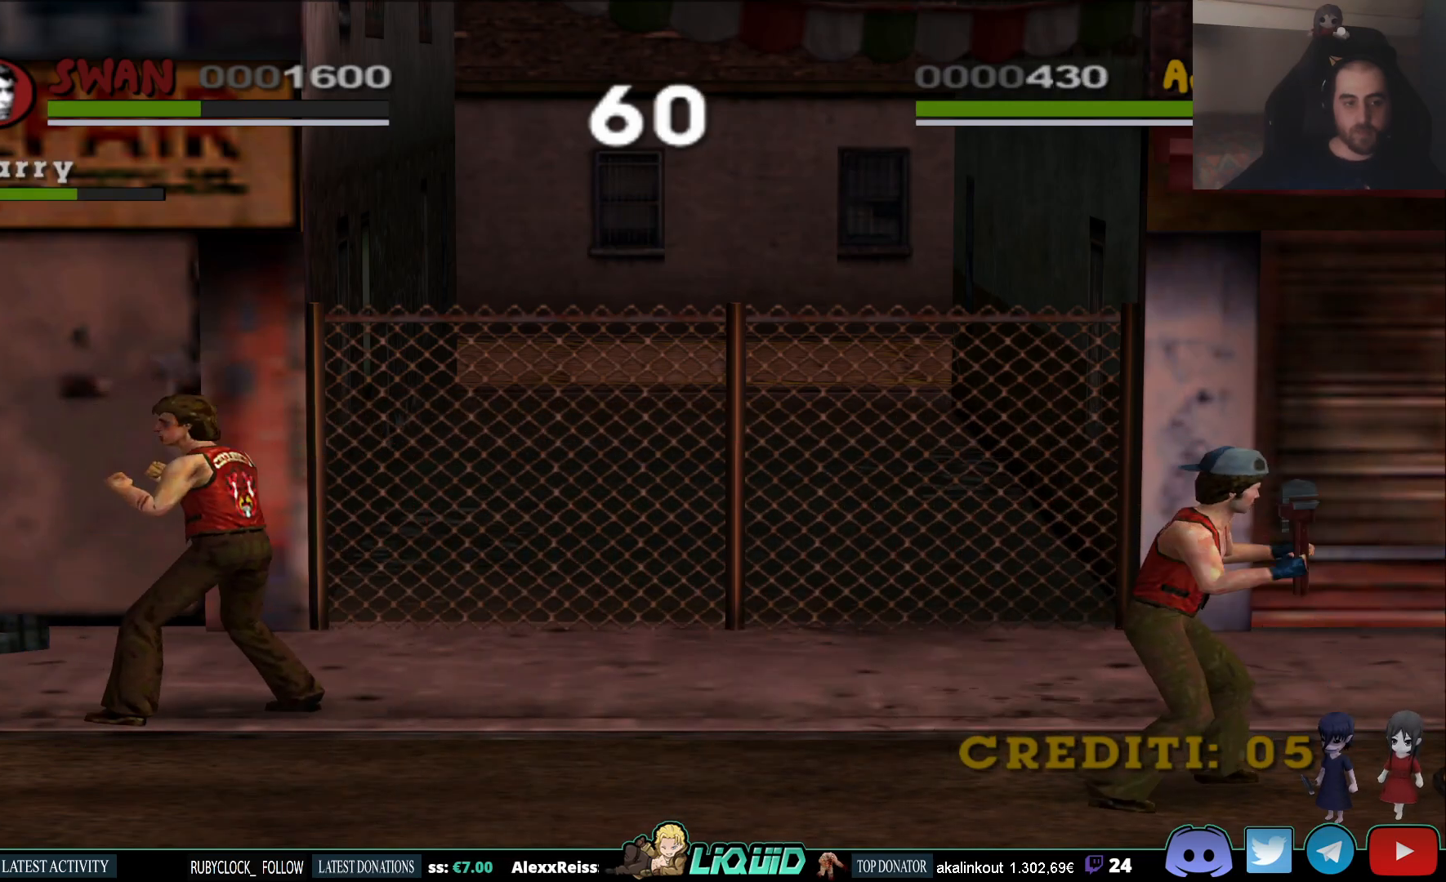
{"buttons": [], "left_stick": "left", "right_stick": "center", "events": [[417, "left_stick", "left"]]}
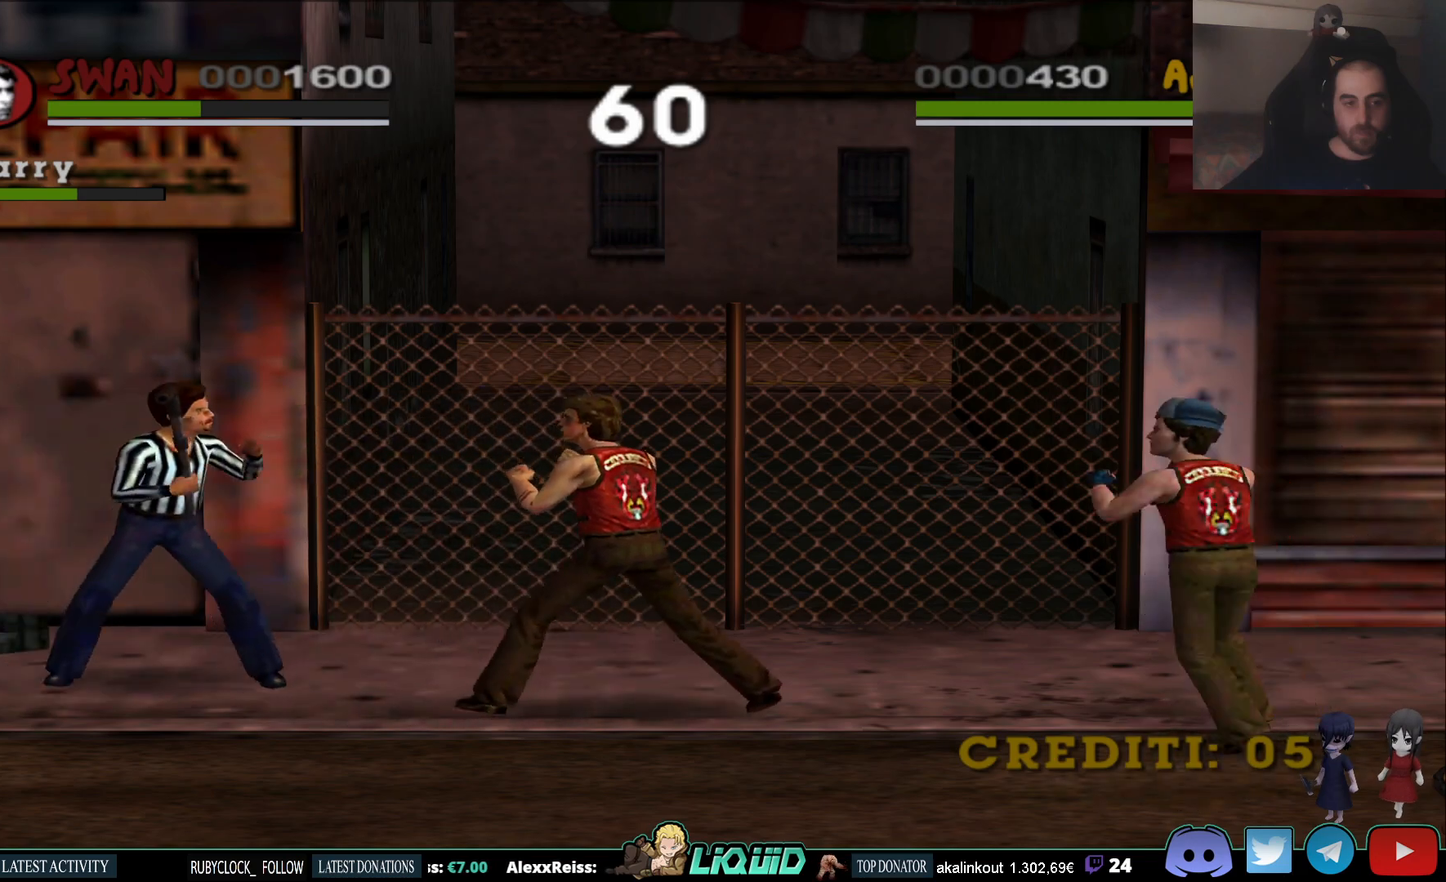
{"buttons": [], "left_stick": "left", "right_stick": "center", "events": [[33, "SQUARE", "down"], [150, "SQUARE", "up"], [217, "SQUARE", "down"], [333, "SQUARE", "up"], [383, "SQUARE", "down"], [500, "SQUARE", "up"]]}
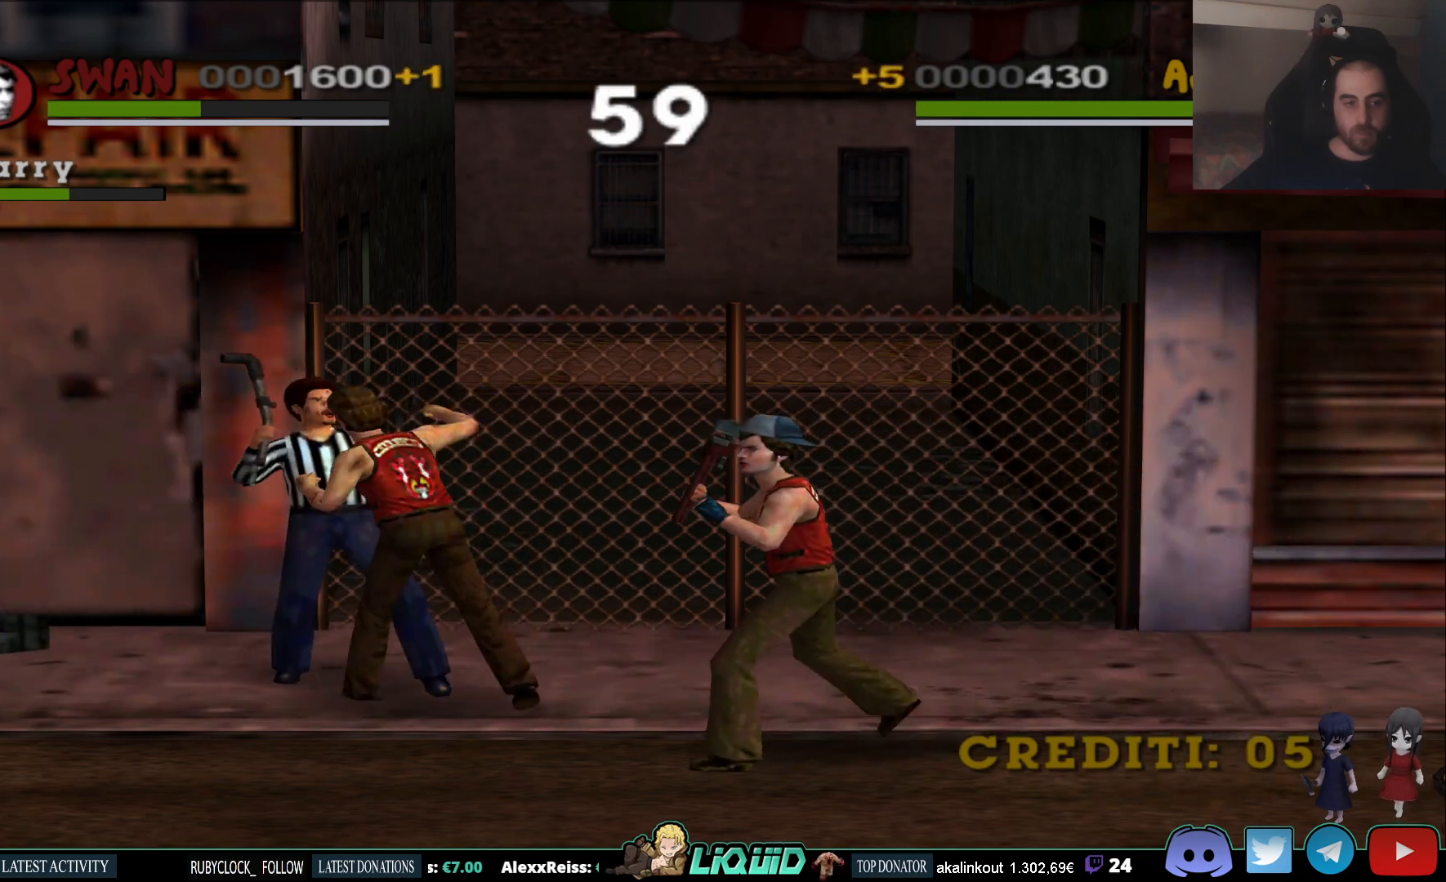
{"buttons": ["SQUARE"], "left_stick": "left", "right_stick": "center", "events": [[50, "SQUARE", "down"], [167, "SQUARE", "up"], [217, "SQUARE", "down"], [333, "SQUARE", "up"], [417, "SQUARE", "down"]]}
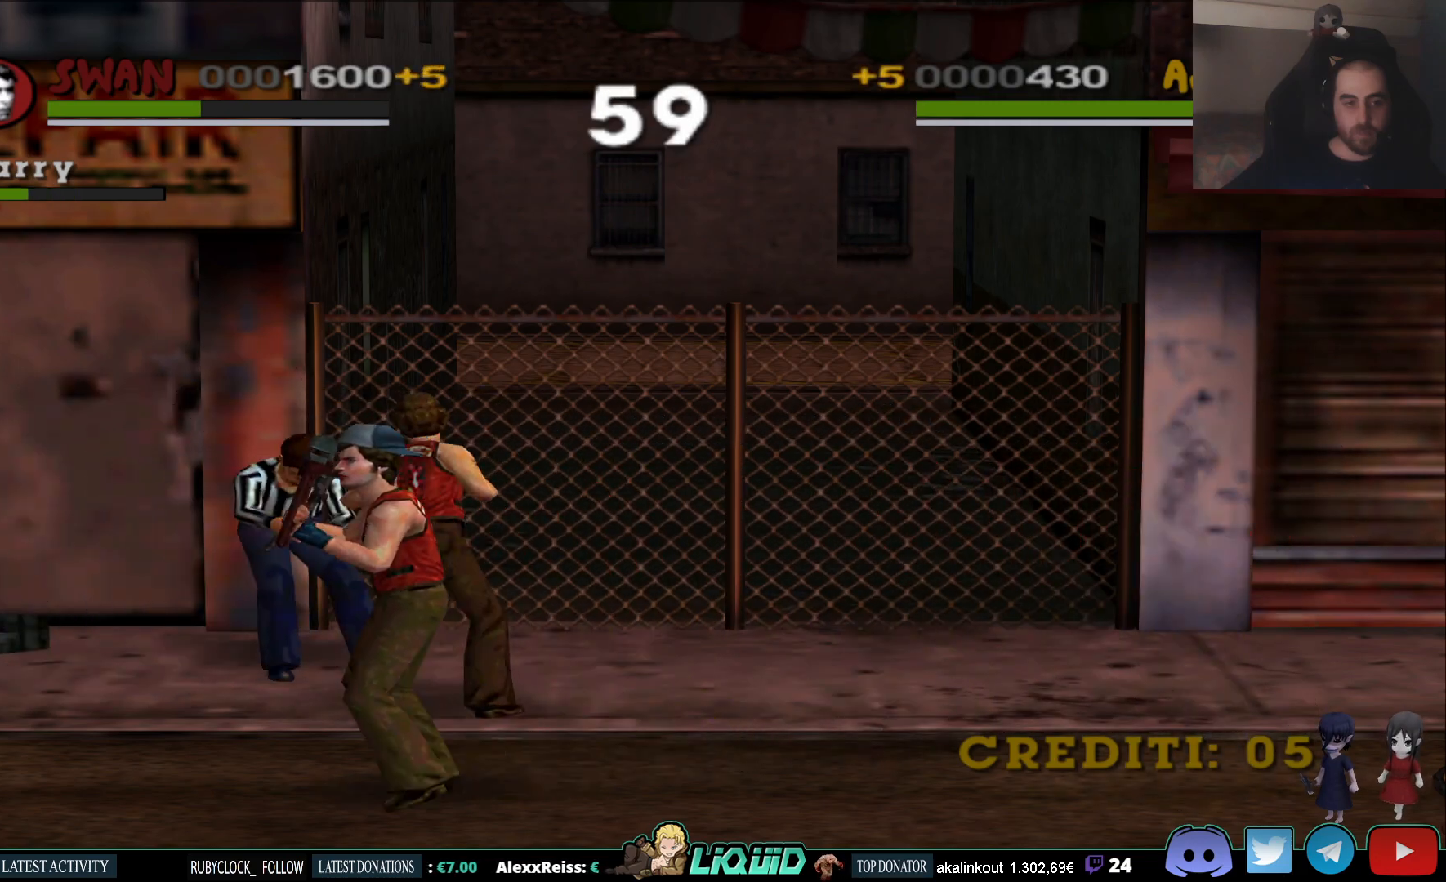
{"buttons": [], "left_stick": "up", "right_stick": "center", "events": [[17, "SQUARE", "up"], [100, "SQUARE", "down"], [217, "SQUARE", "up"], [417, "left_stick", "up"]]}
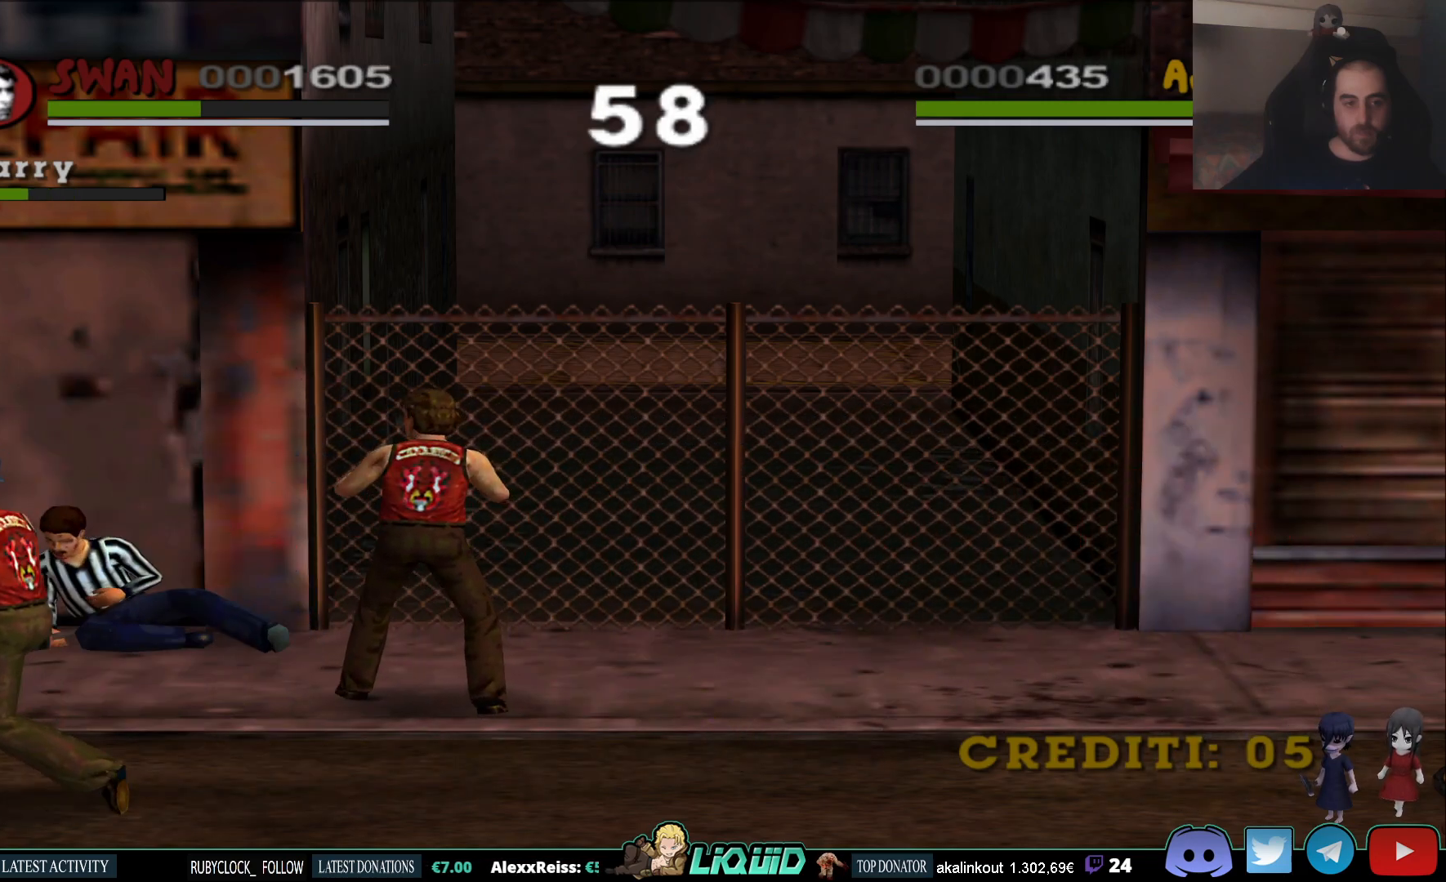
{"buttons": [], "left_stick": "up-left", "right_stick": "center", "events": [[333, "left_stick", "up-left"]]}
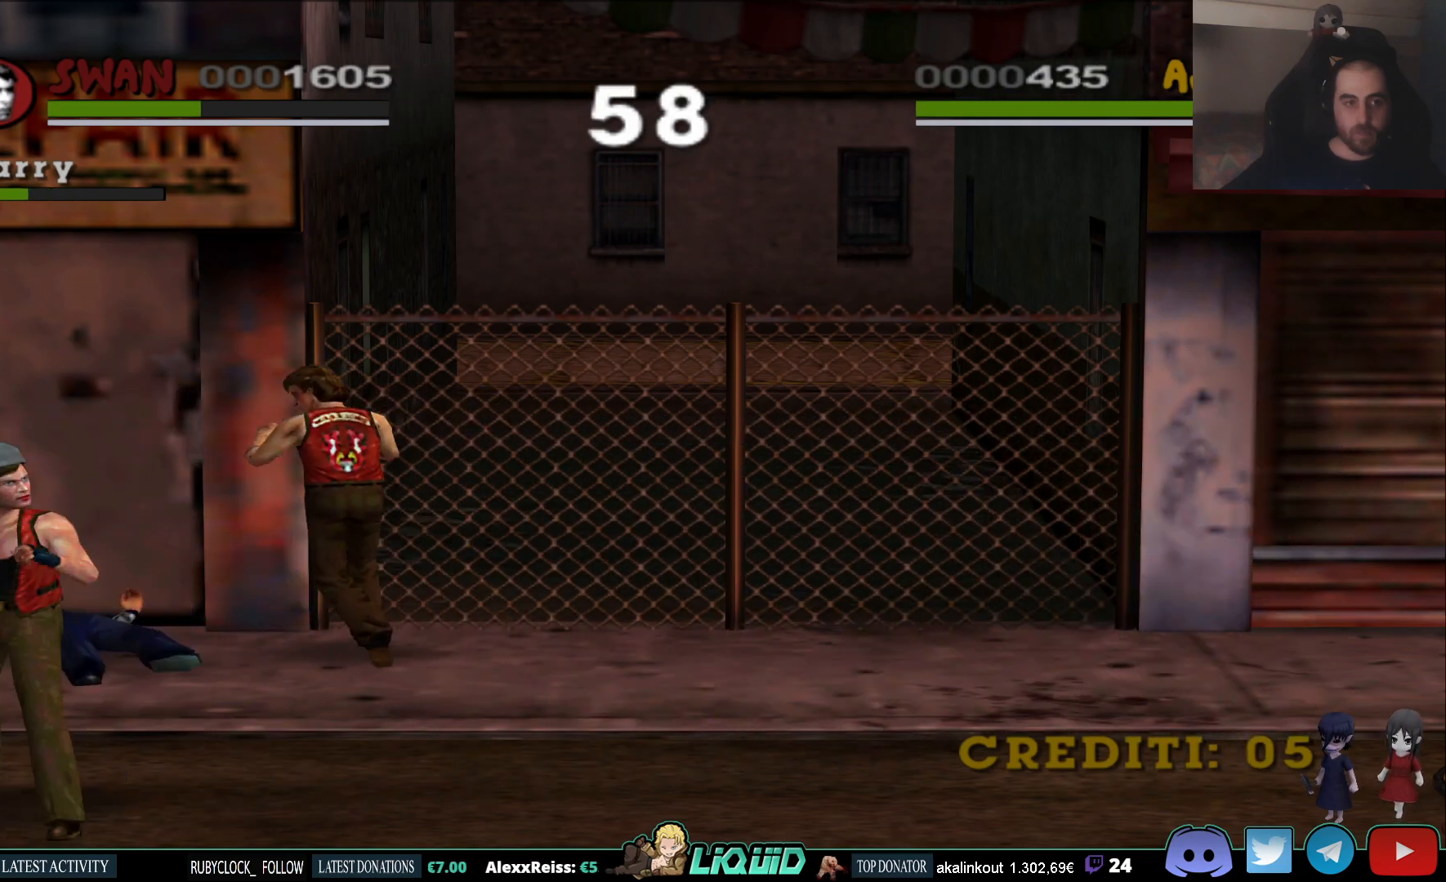
{"buttons": ["CIRCLE"], "left_stick": "left", "right_stick": "center", "events": [[133, "CIRCLE", "down"], [217, "left_stick", "left"], [233, "CIRCLE", "up"], [300, "CIRCLE", "down"], [400, "CIRCLE", "up"], [467, "CIRCLE", "down"]]}
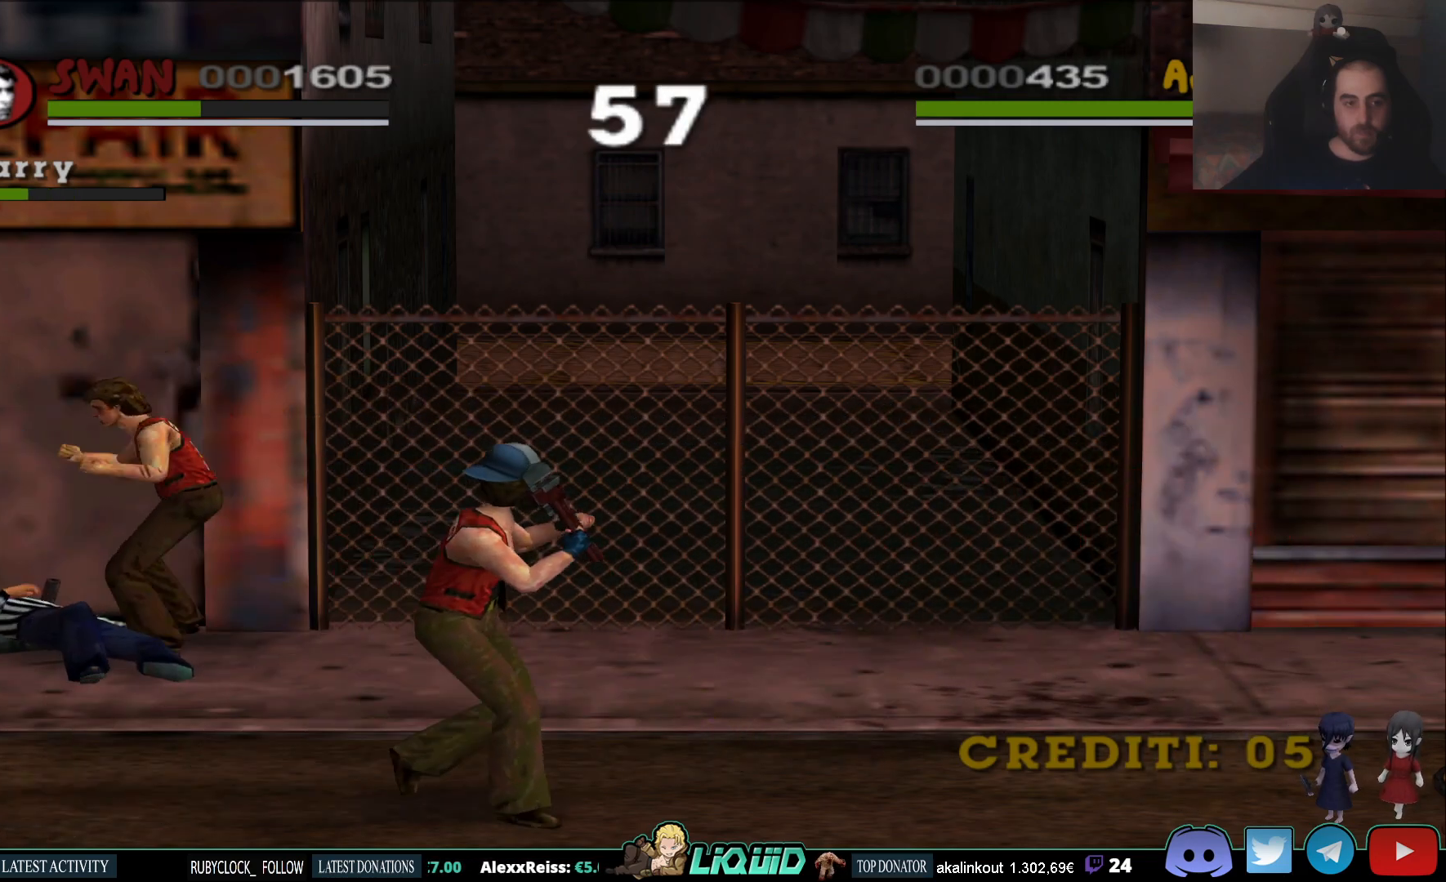
{"buttons": ["SQUARE"], "left_stick": "left", "right_stick": "center", "events": [[50, "CIRCLE", "up"], [100, "CIRCLE", "down"], [217, "CIRCLE", "up"], [283, "SQUARE", "down"], [417, "SQUARE", "up"], [467, "SQUARE", "down"]]}
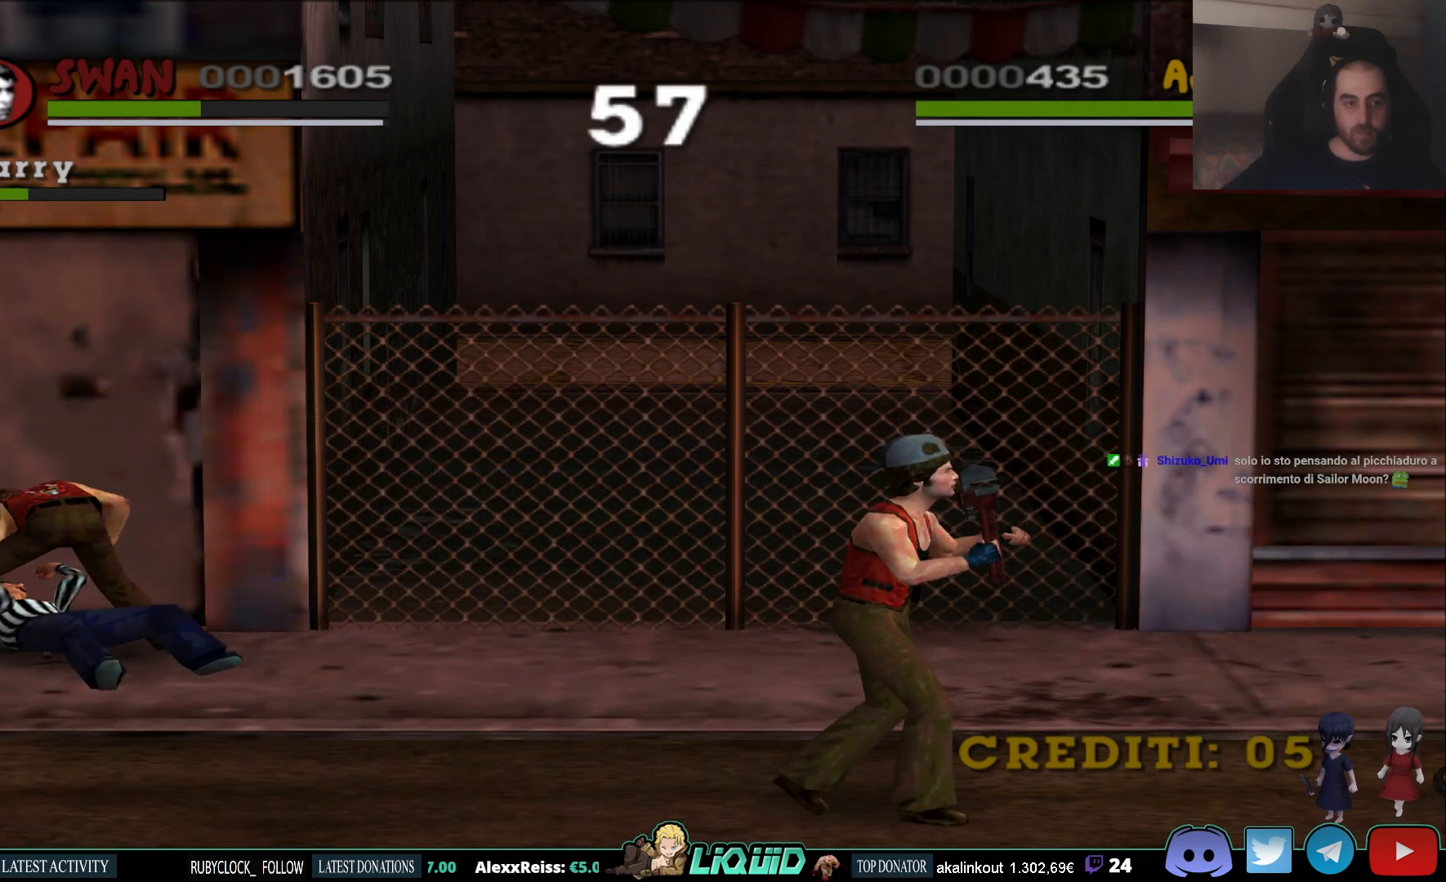
{"buttons": ["SQUARE"], "left_stick": "left", "right_stick": "center", "events": [[67, "SQUARE", "up"], [133, "SQUARE", "down"], [217, "SQUARE", "up"], [283, "SQUARE", "down"], [383, "SQUARE", "up"], [450, "SQUARE", "down"]]}
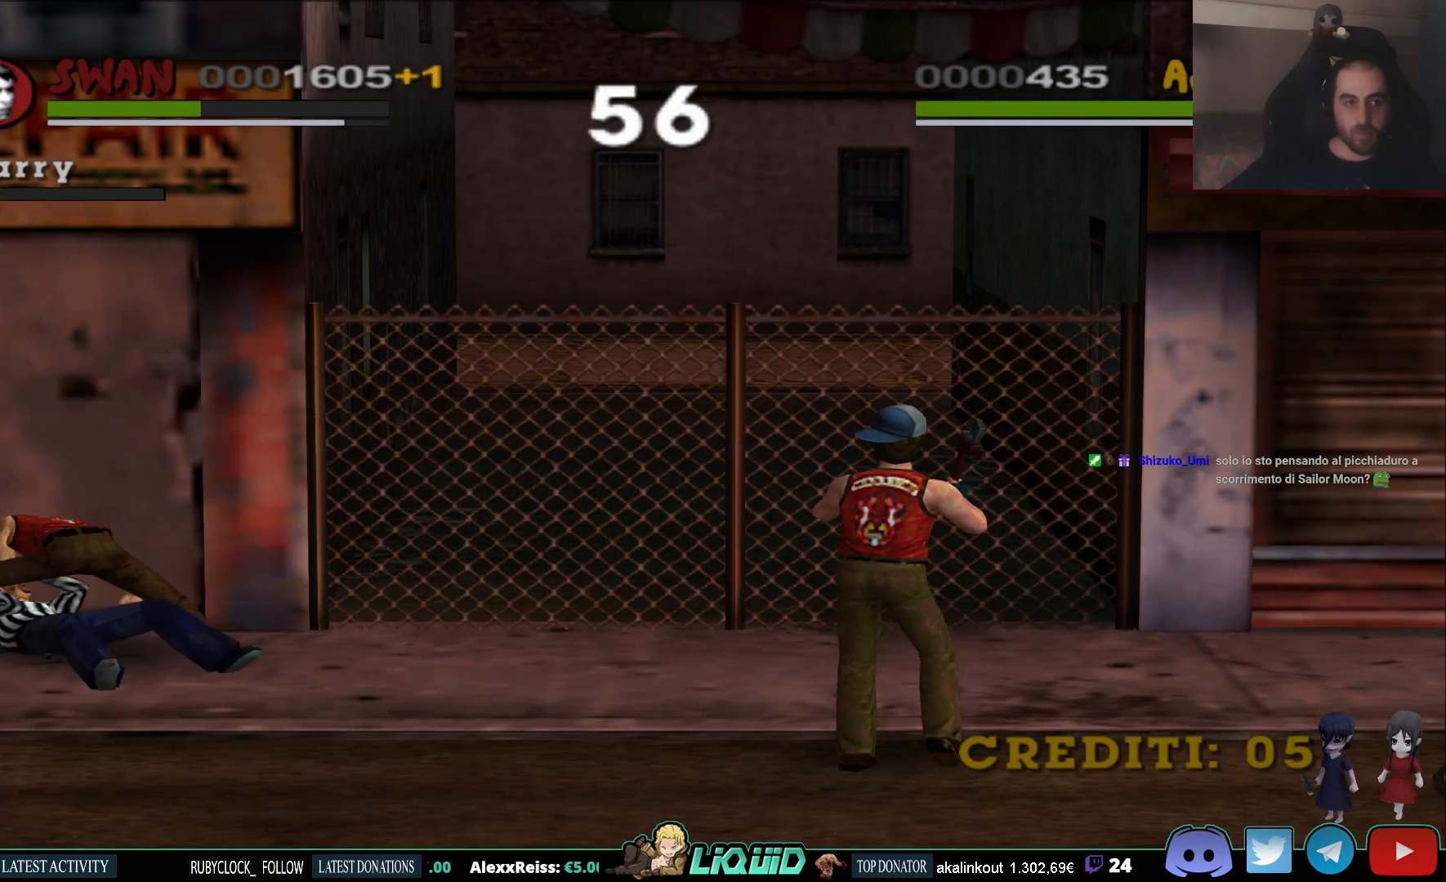
{"buttons": ["SQUARE"], "left_stick": "left", "right_stick": "center", "events": [[50, "SQUARE", "up"], [117, "SQUARE", "down"], [233, "SQUARE", "up"], [317, "SQUARE", "down"], [417, "SQUARE", "up"], [483, "SQUARE", "down"]]}
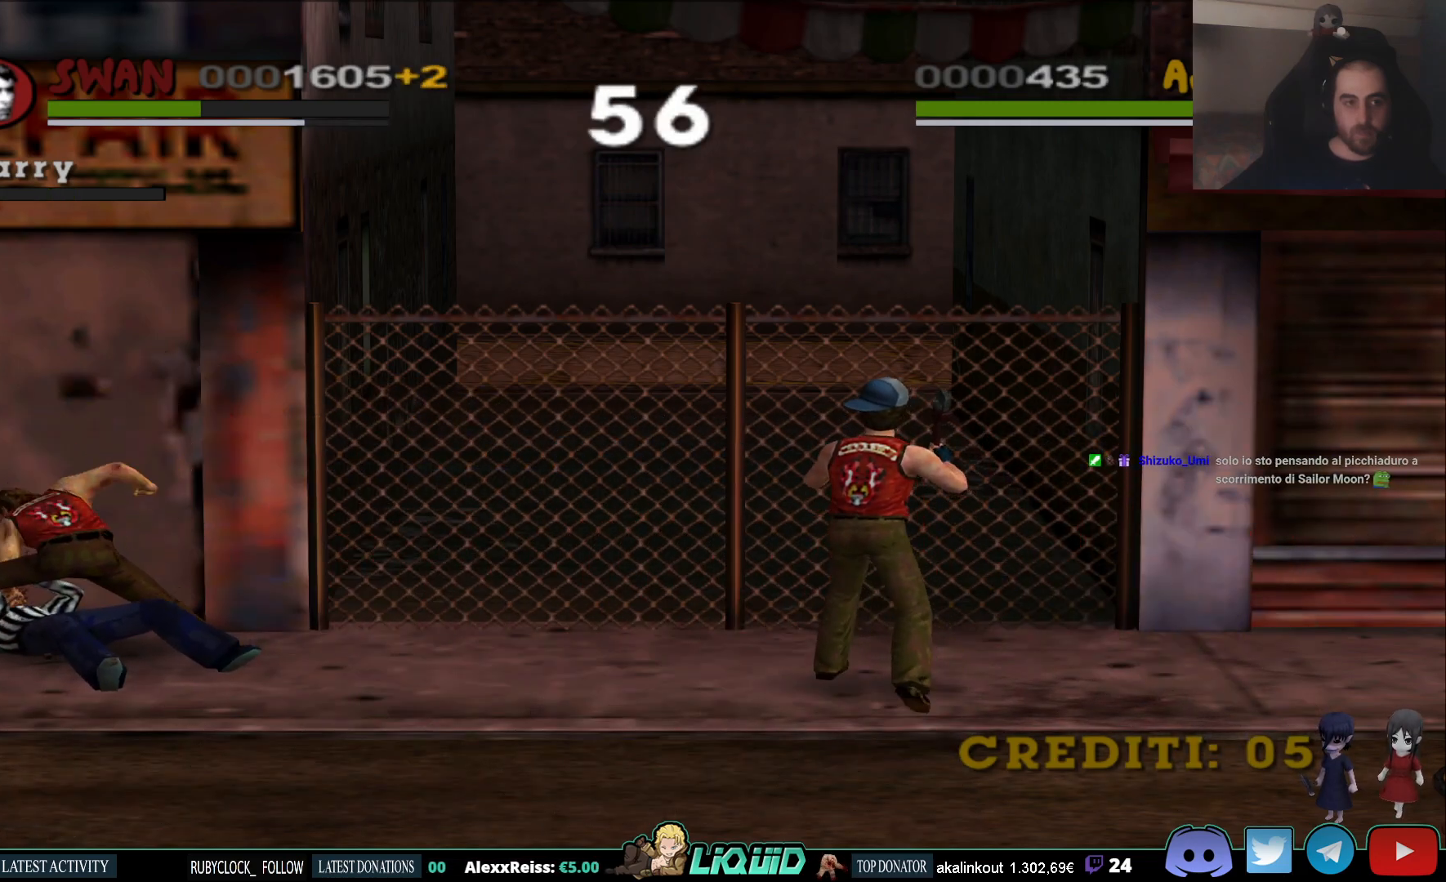
{"buttons": ["SQUARE"], "left_stick": "left", "right_stick": "center", "events": [[83, "SQUARE", "up"], [167, "SQUARE", "down"], [267, "SQUARE", "up"], [333, "SQUARE", "down"], [450, "SQUARE", "up"], [500, "SQUARE", "down"]]}
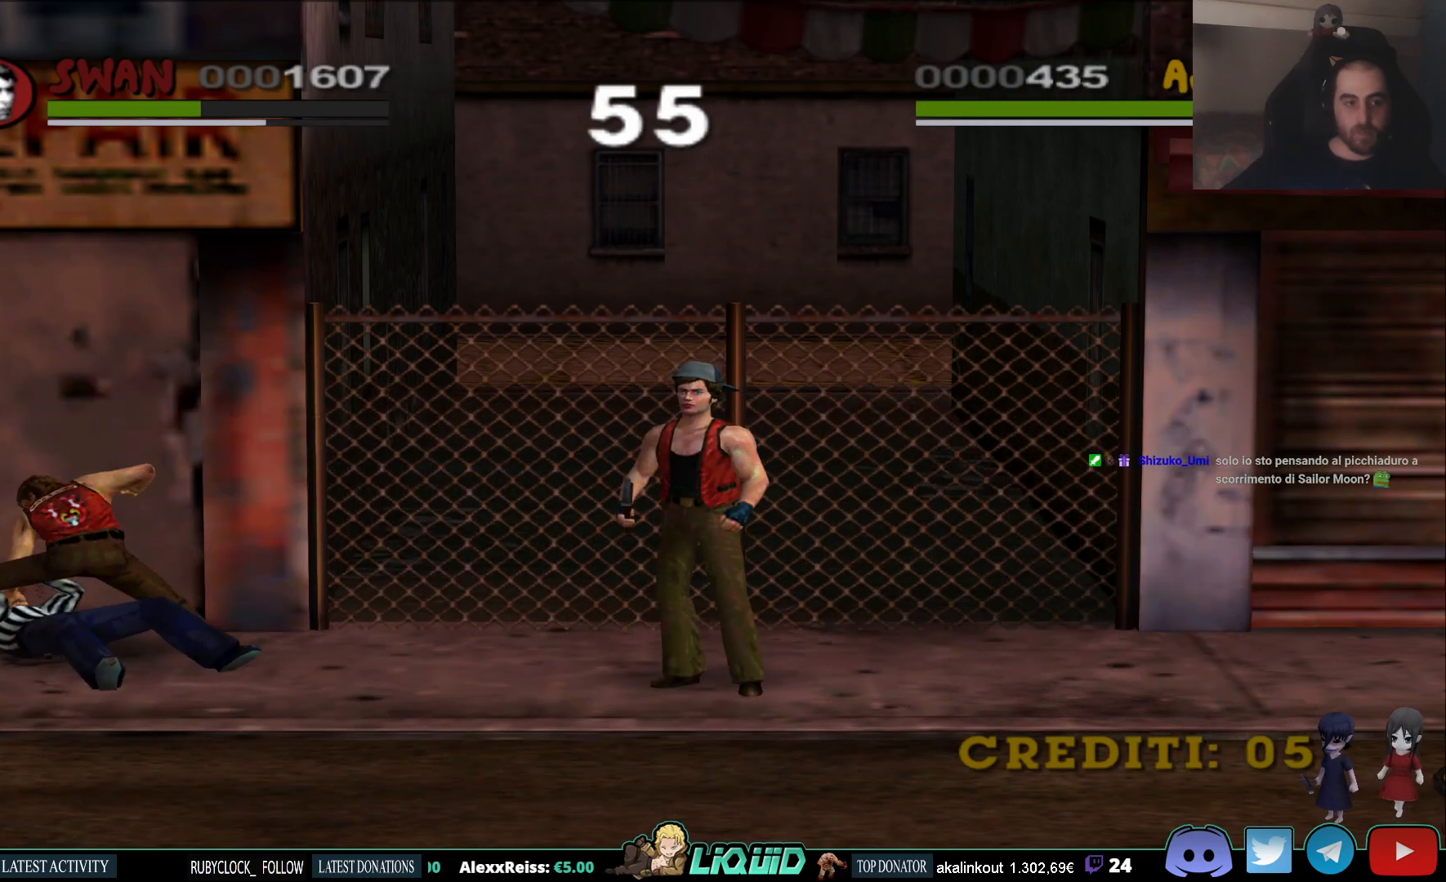
{"buttons": [], "left_stick": "center", "right_stick": "center", "events": [[117, "SQUARE", "up"], [183, "SQUARE", "down"], [200, "left_stick", "center"], [283, "SQUARE", "up"]]}
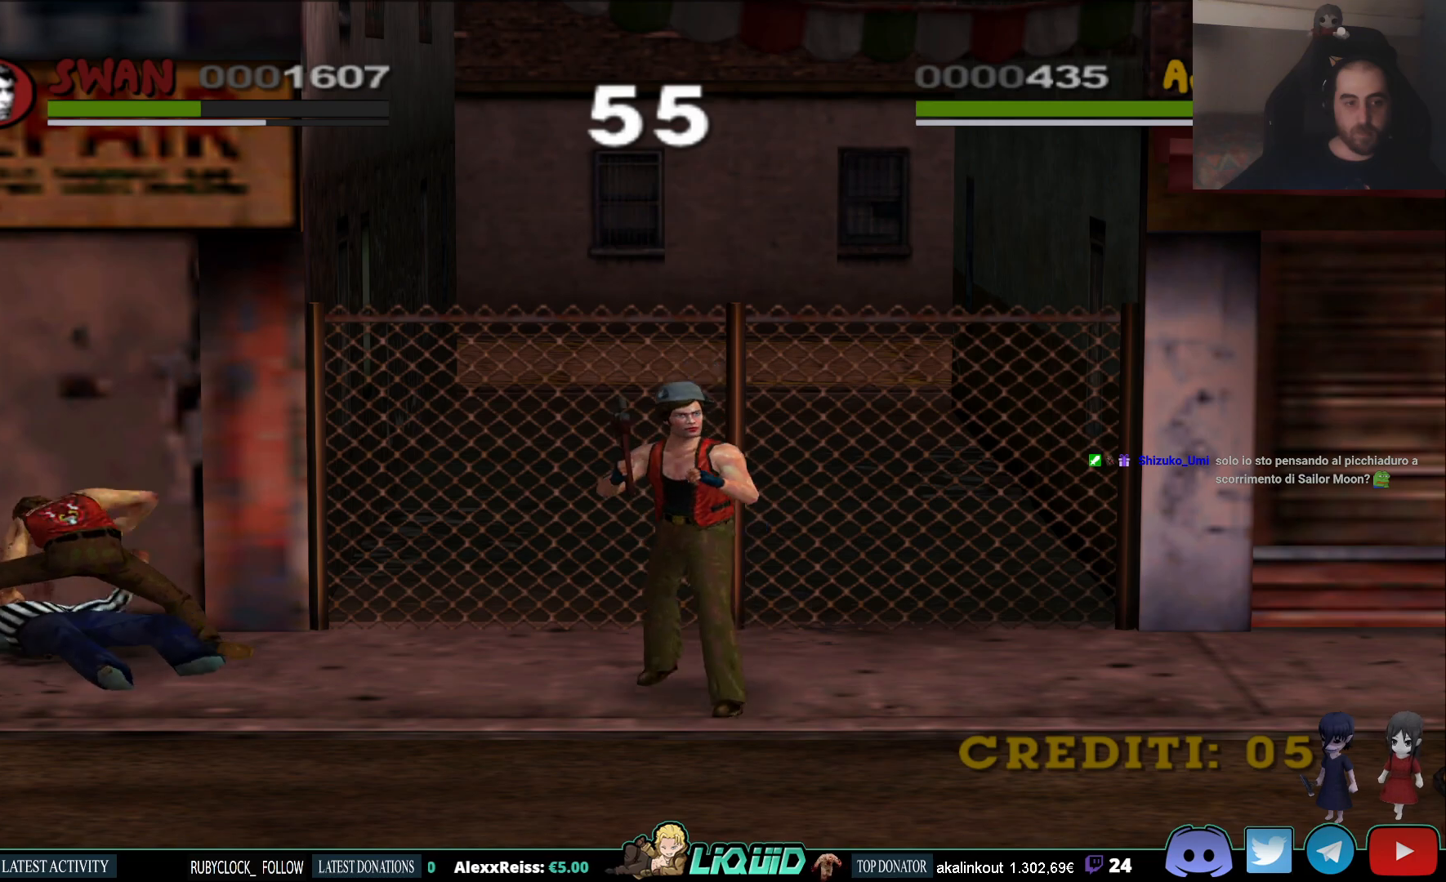
{"buttons": [], "left_stick": "center", "right_stick": "center", "events": []}
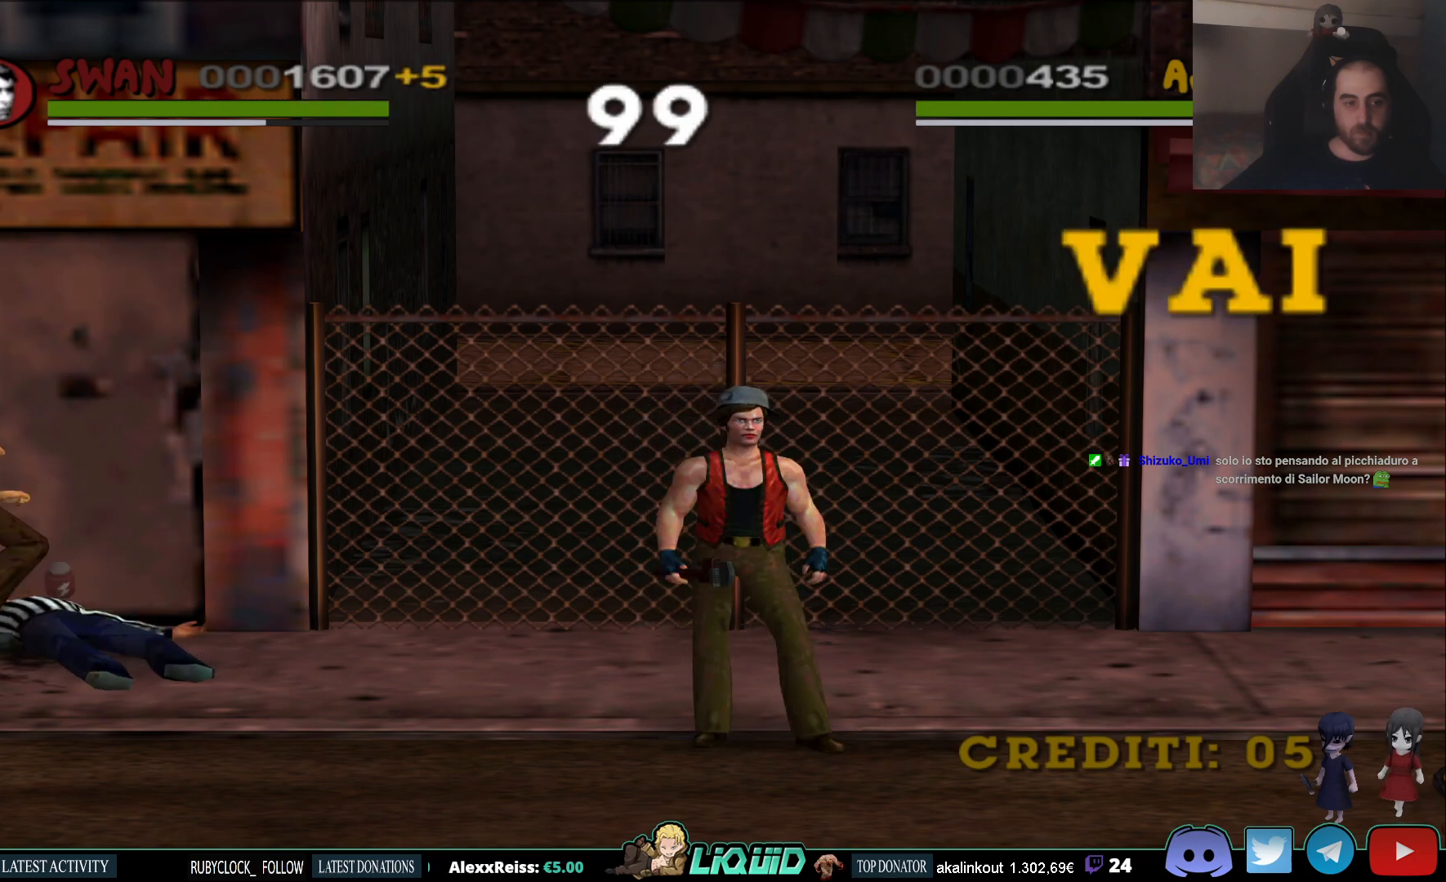
{"buttons": ["TRIANGLE"], "left_stick": "up", "right_stick": "center", "events": [[17, "left_stick", "up"], [117, "TRIANGLE", "down"], [233, "TRIANGLE", "up"], [317, "TRIANGLE", "down"], [450, "TRIANGLE", "up"], [500, "TRIANGLE", "down"]]}
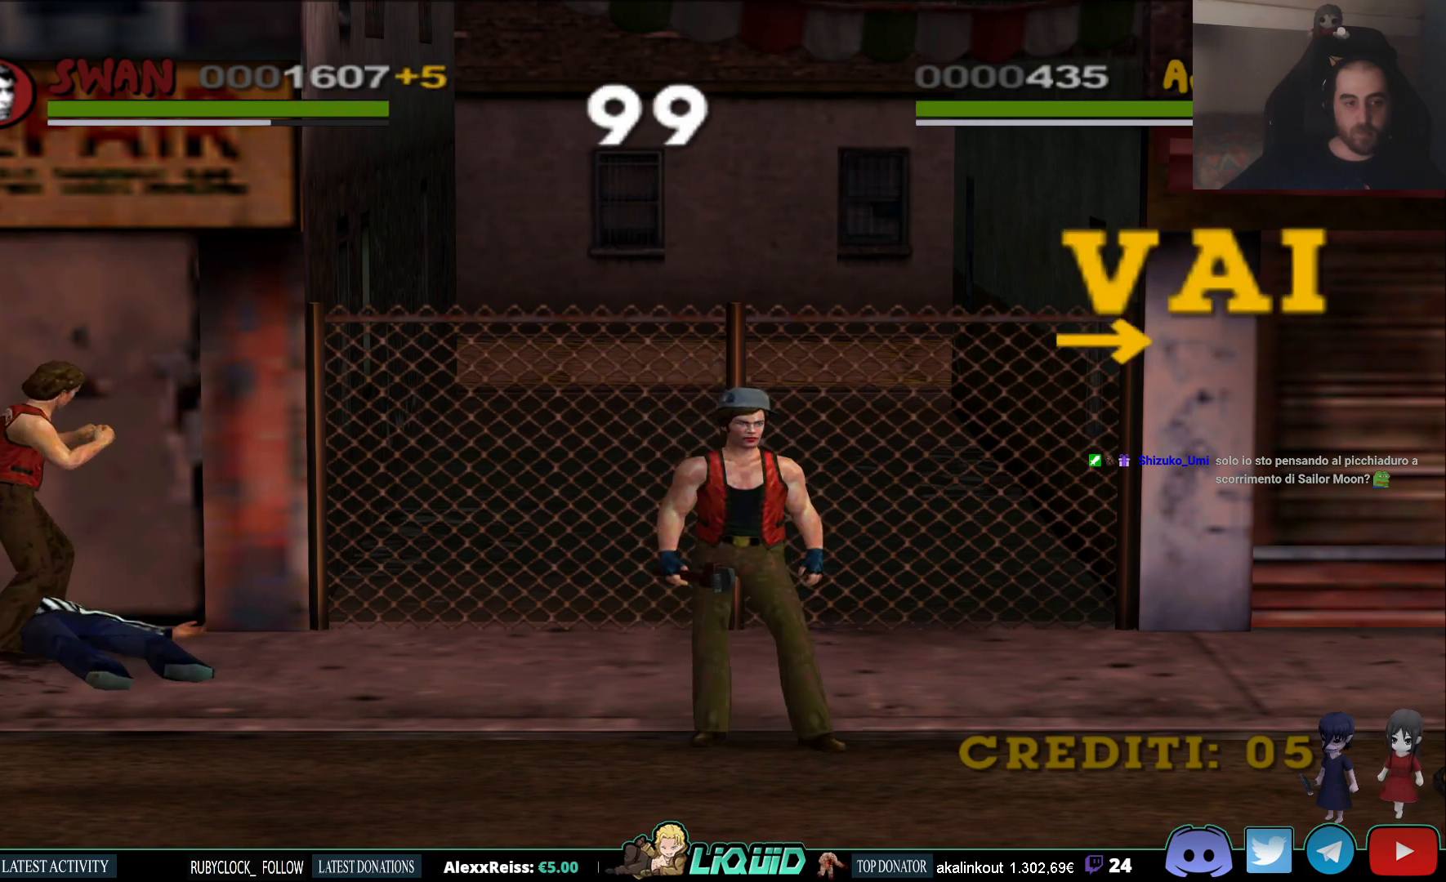
{"buttons": [], "left_stick": "right", "right_stick": "center", "events": [[100, "TRIANGLE", "up"], [167, "TRIANGLE", "down"], [283, "TRIANGLE", "up"], [317, "left_stick", "right"]]}
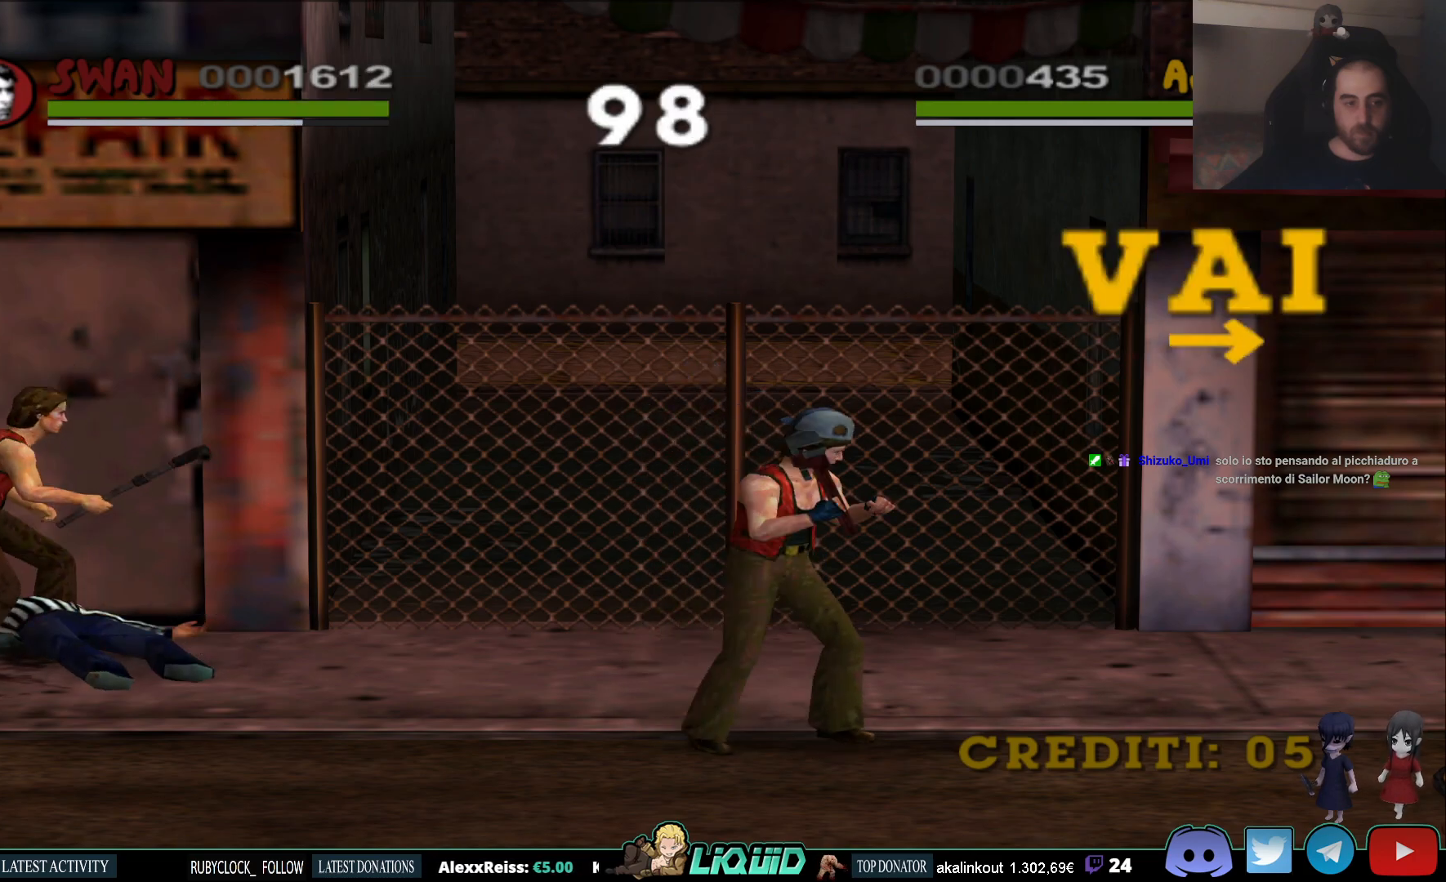
{"buttons": [], "left_stick": "right", "right_stick": "center", "events": []}
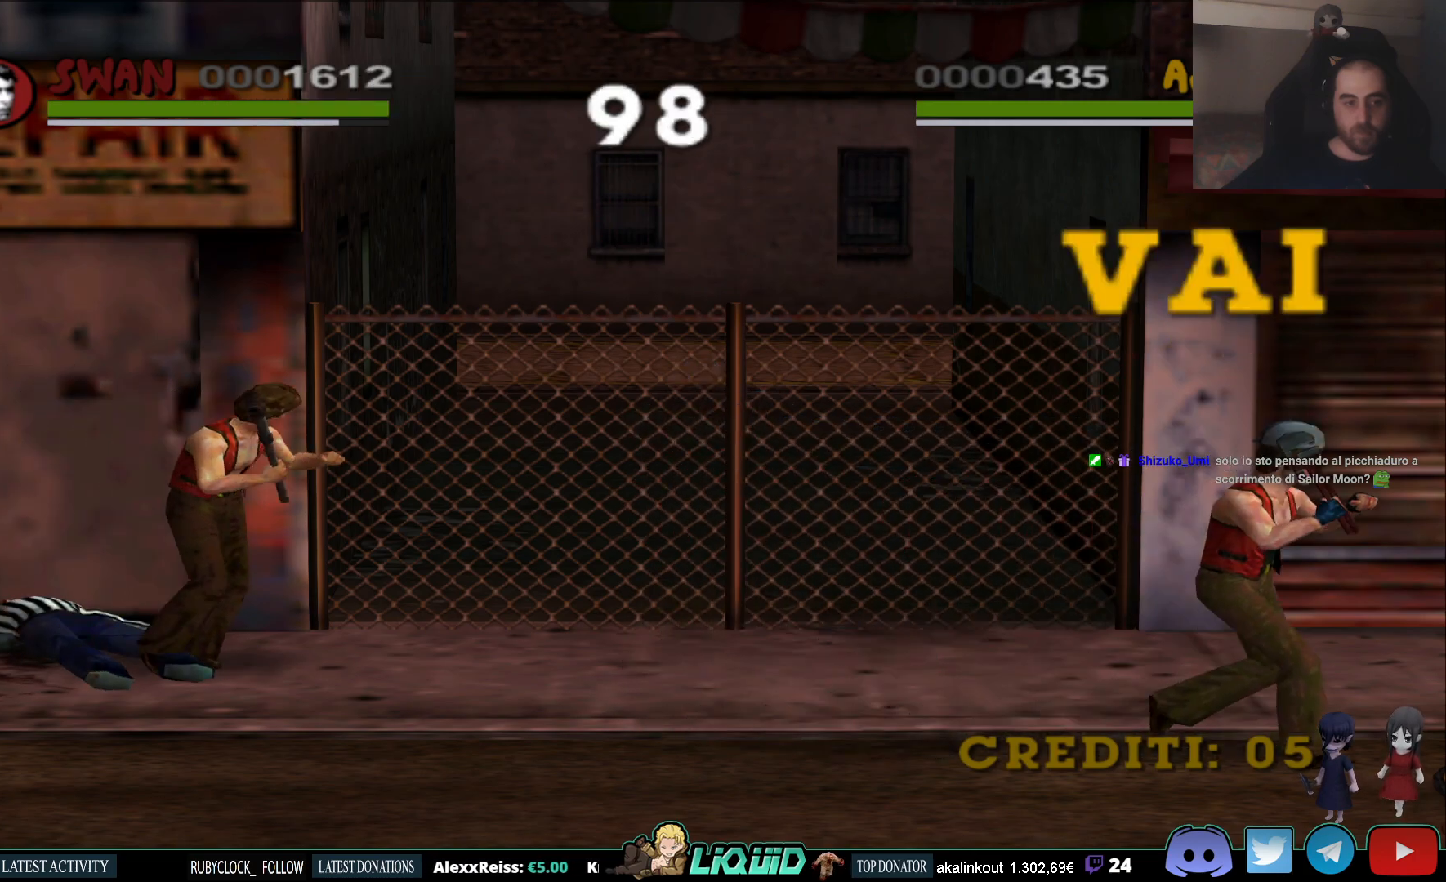
{"buttons": ["L2"], "left_stick": "right", "right_stick": "center", "events": [[233, "L2", "down"]]}
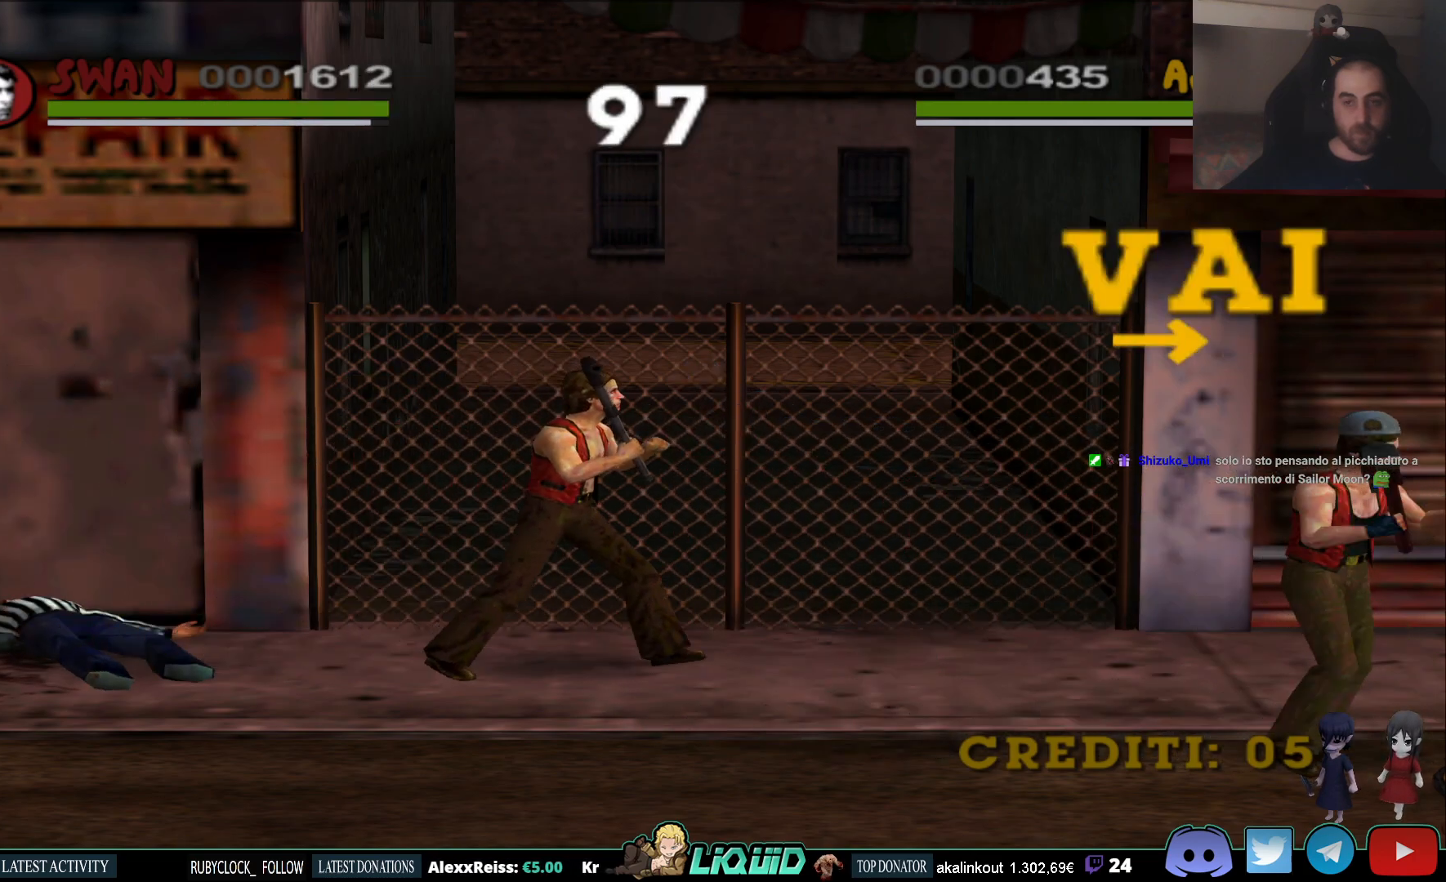
{"buttons": ["L2"], "left_stick": "right", "right_stick": "center", "events": []}
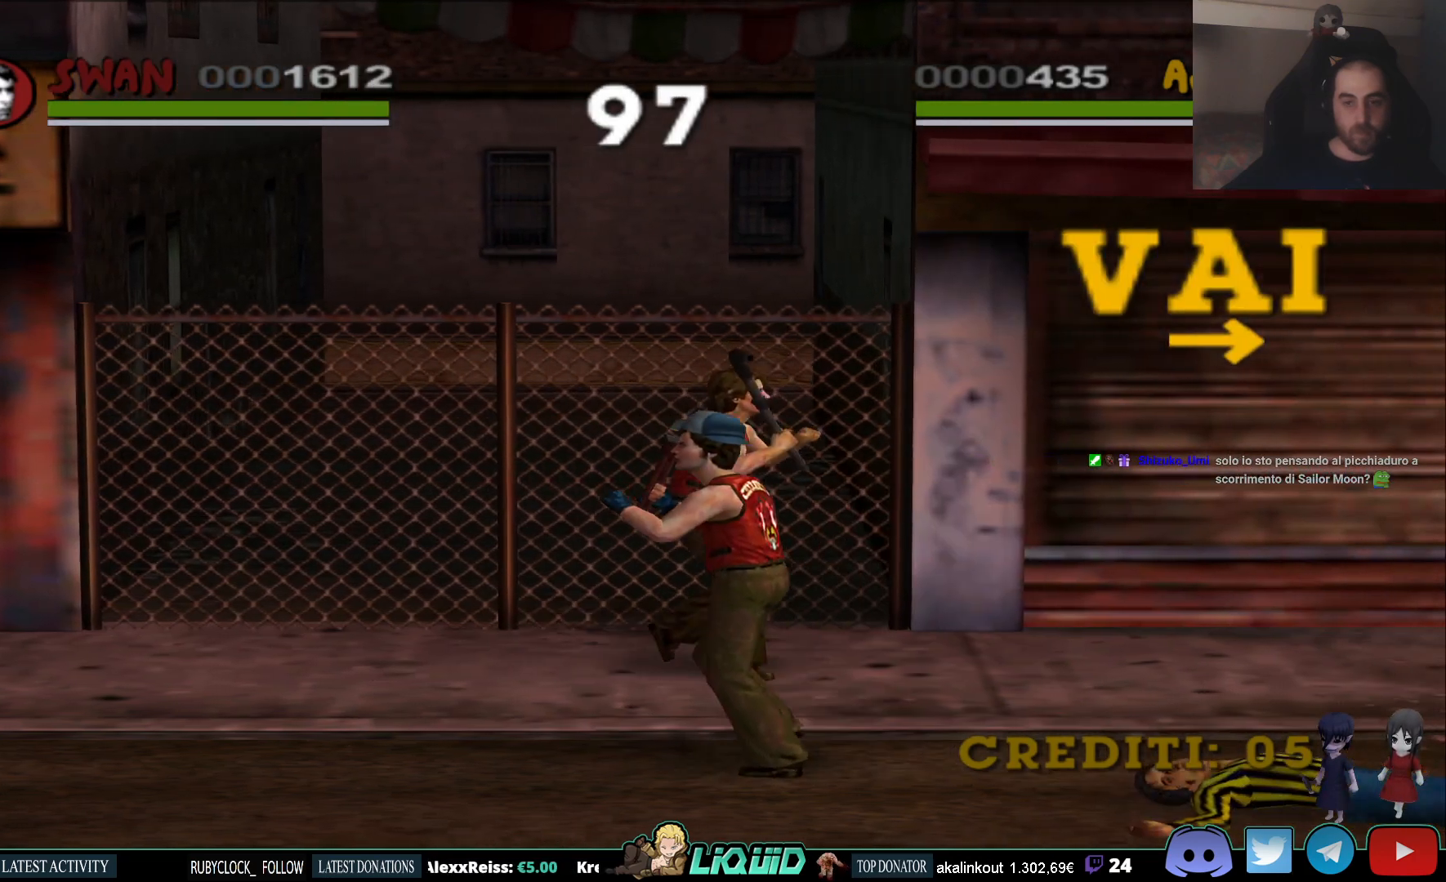
{"buttons": [], "left_stick": "right", "right_stick": "center", "events": [[17, "L2", "up"]]}
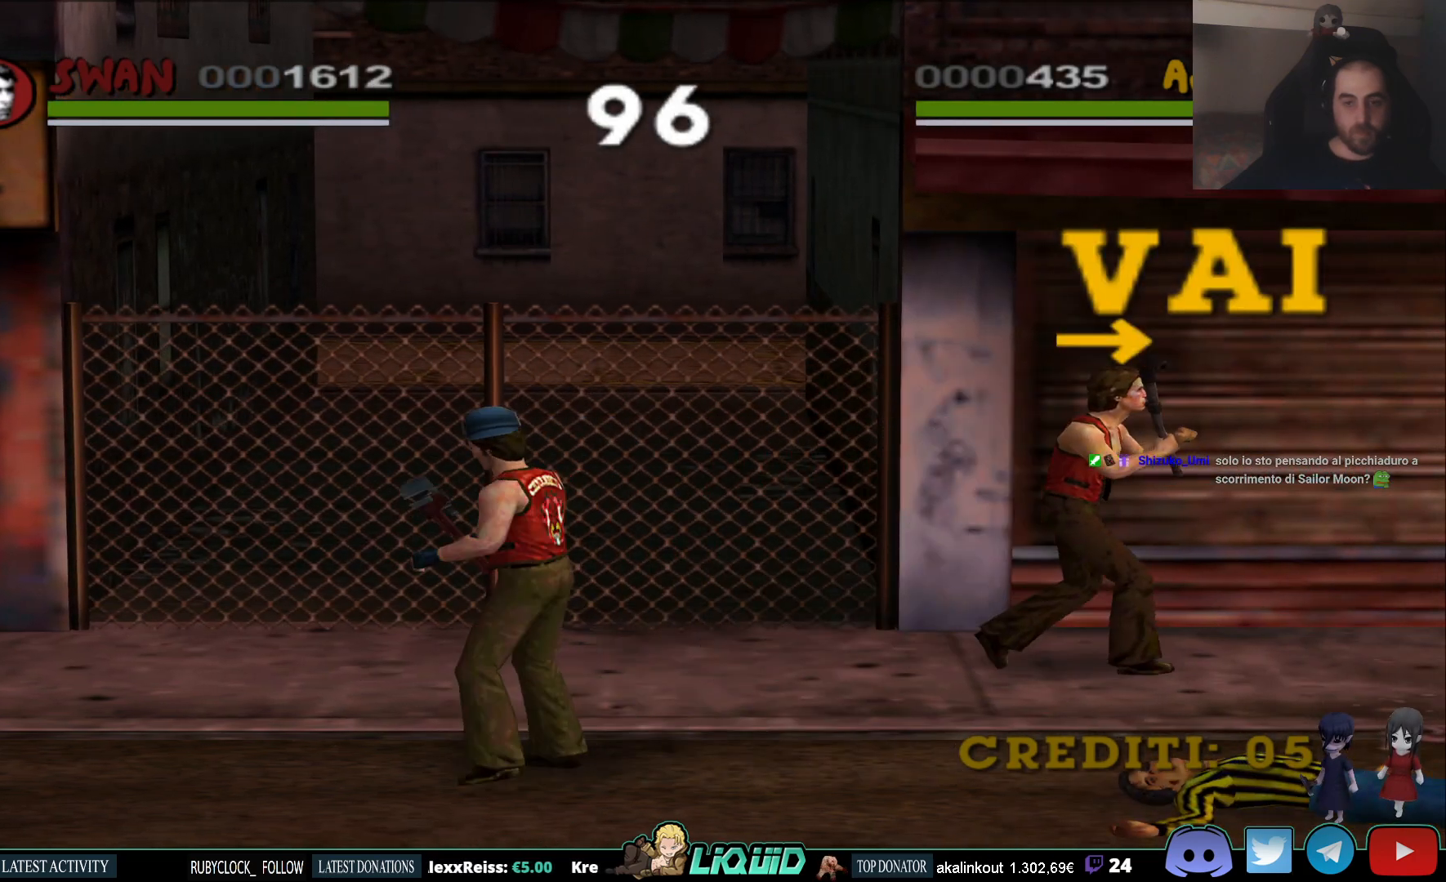
{"buttons": [], "left_stick": "right", "right_stick": "center", "events": []}
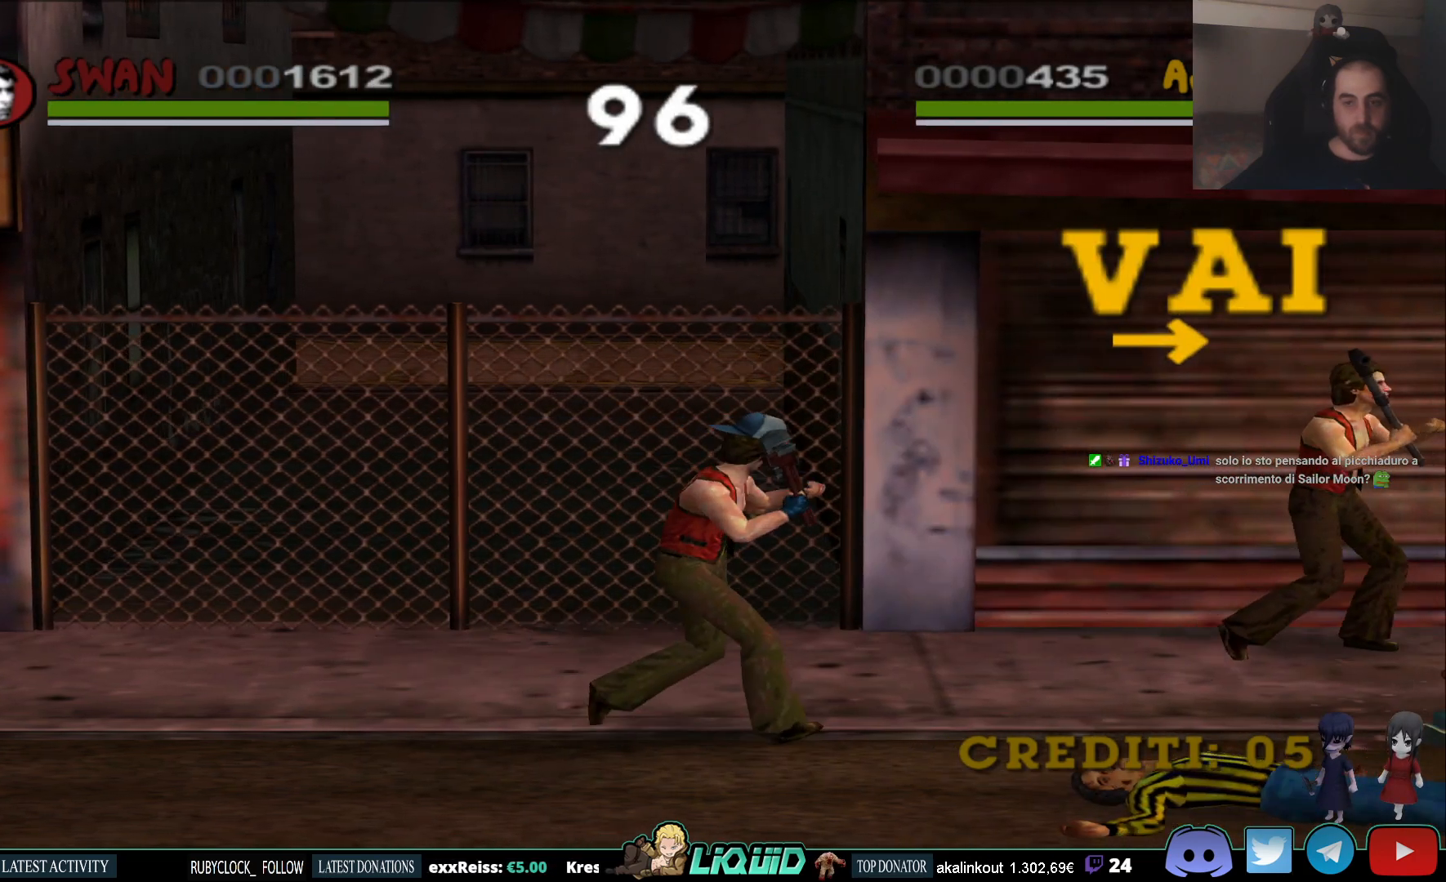
{"buttons": [], "left_stick": "right", "right_stick": "center", "events": [[67, "SQUARE", "down"], [233, "SQUARE", "up"]]}
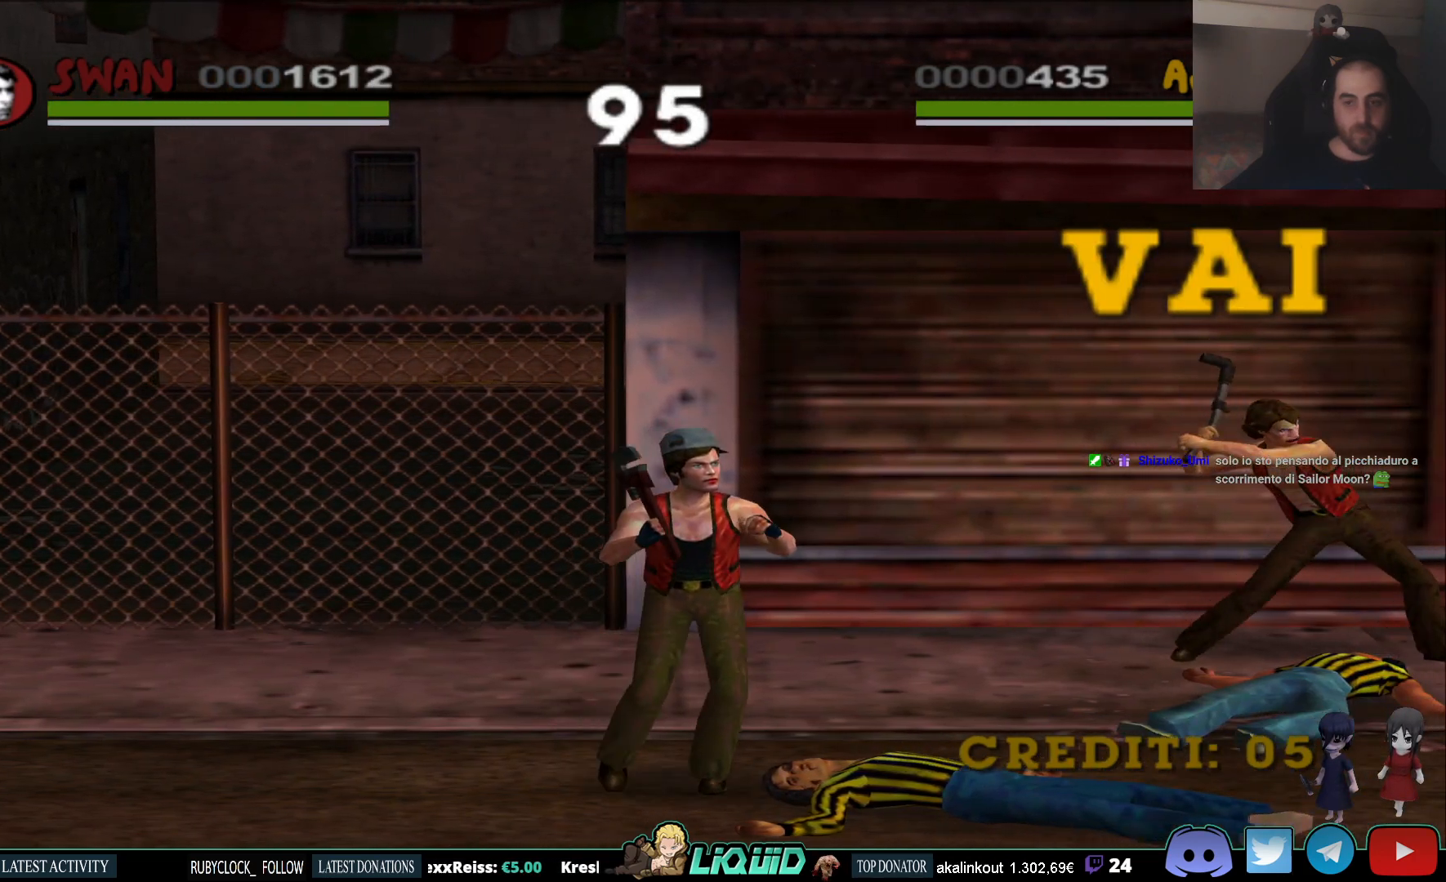
{"buttons": [], "left_stick": "right", "right_stick": "center", "events": []}
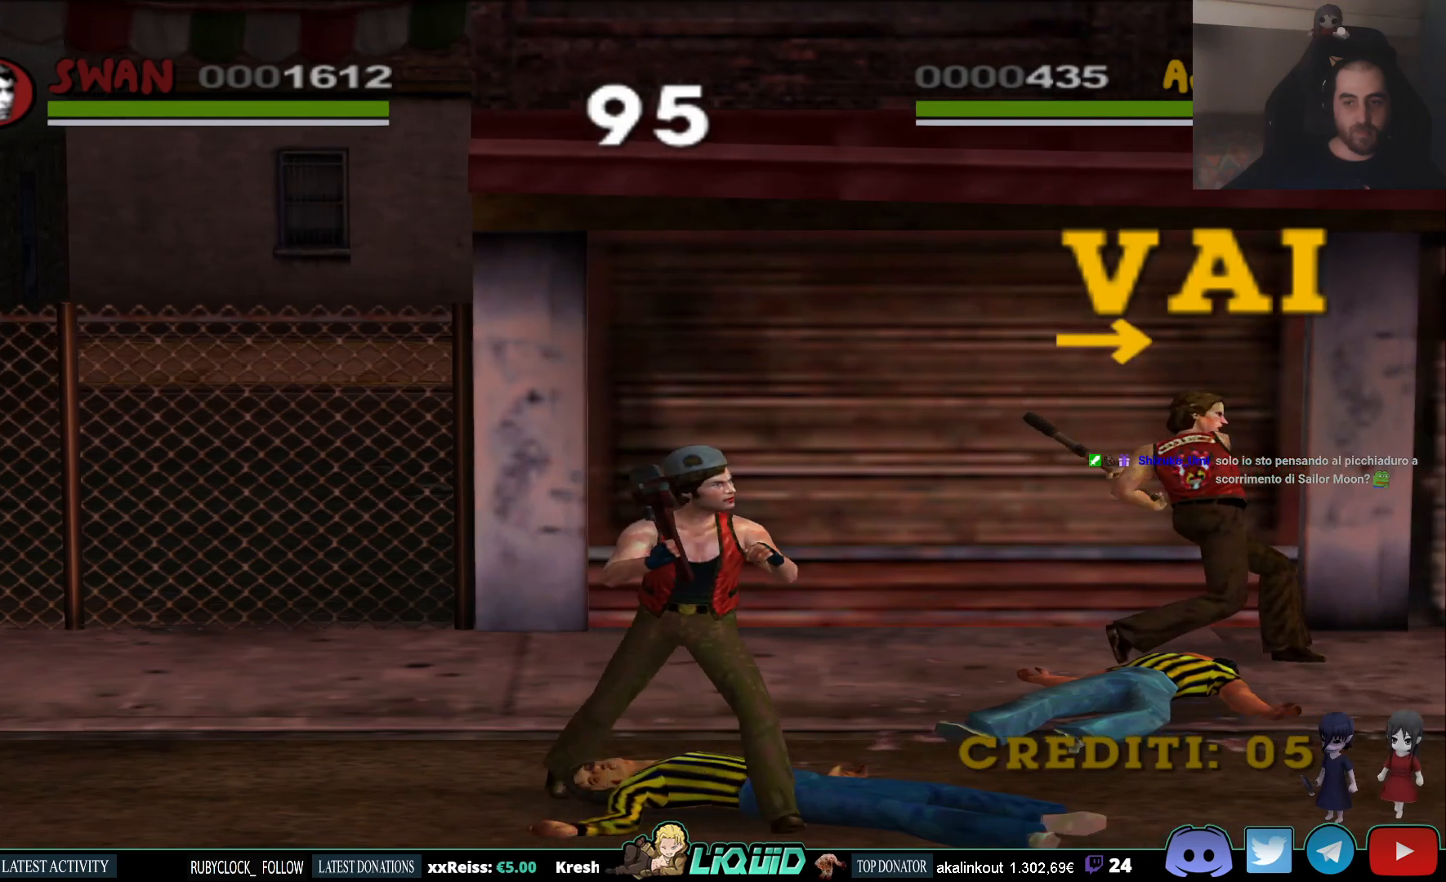
{"buttons": [], "left_stick": "right", "right_stick": "center", "events": []}
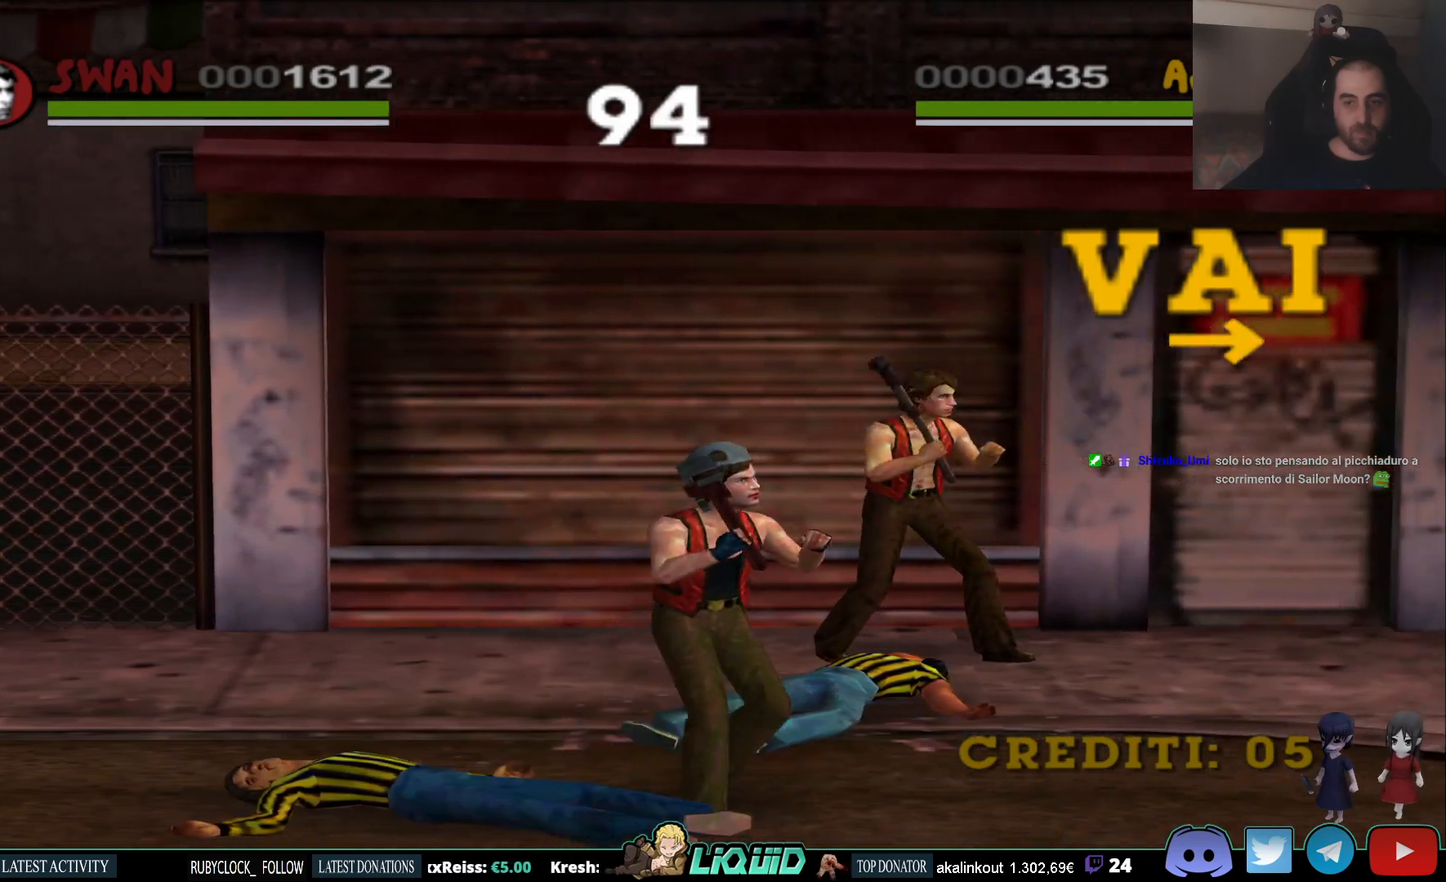
{"buttons": [], "left_stick": "right", "right_stick": "center", "events": []}
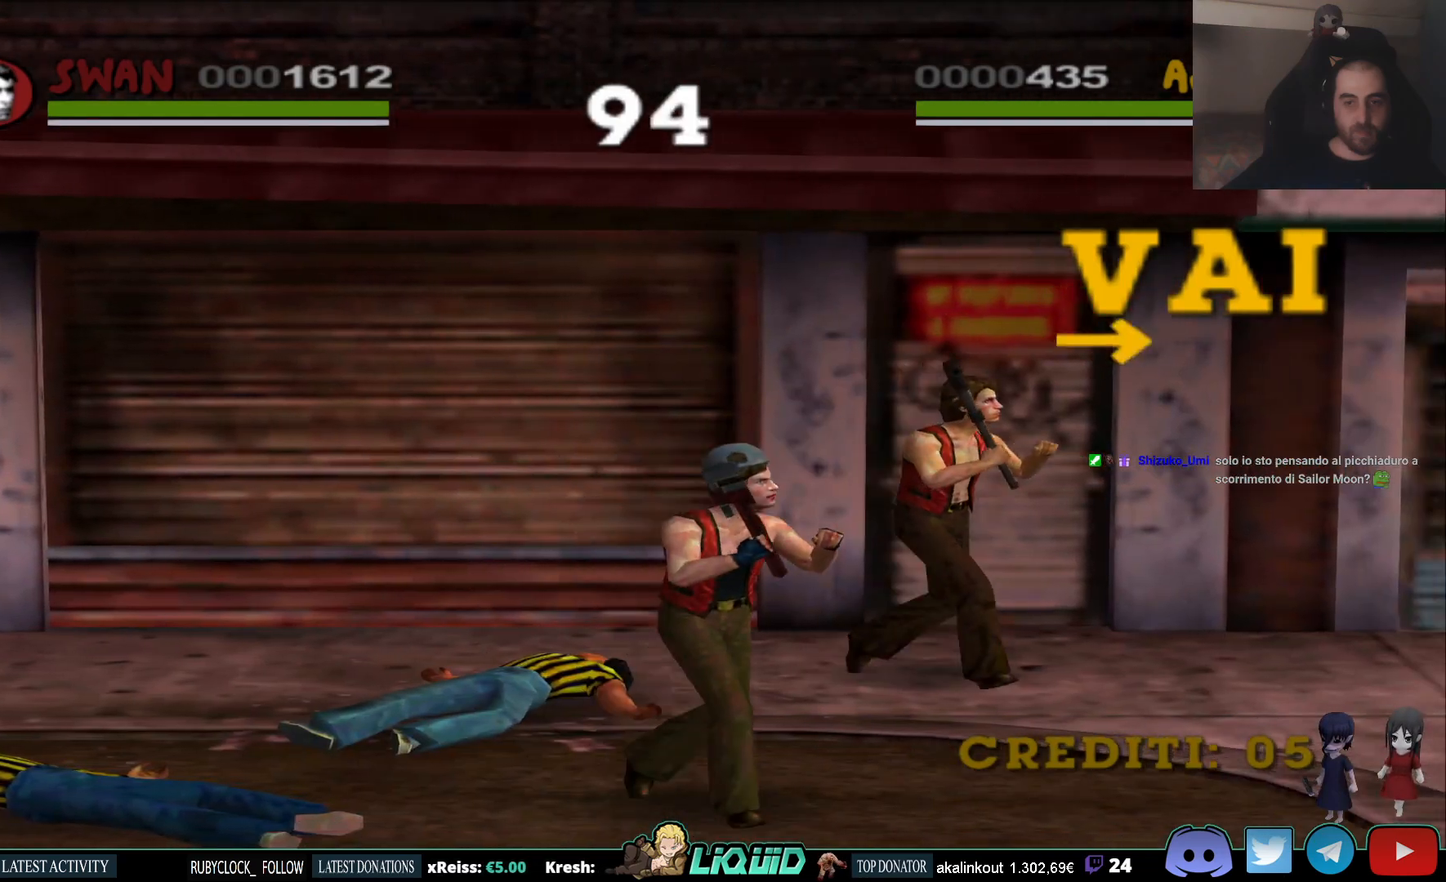
{"buttons": [], "left_stick": "right", "right_stick": "center", "events": []}
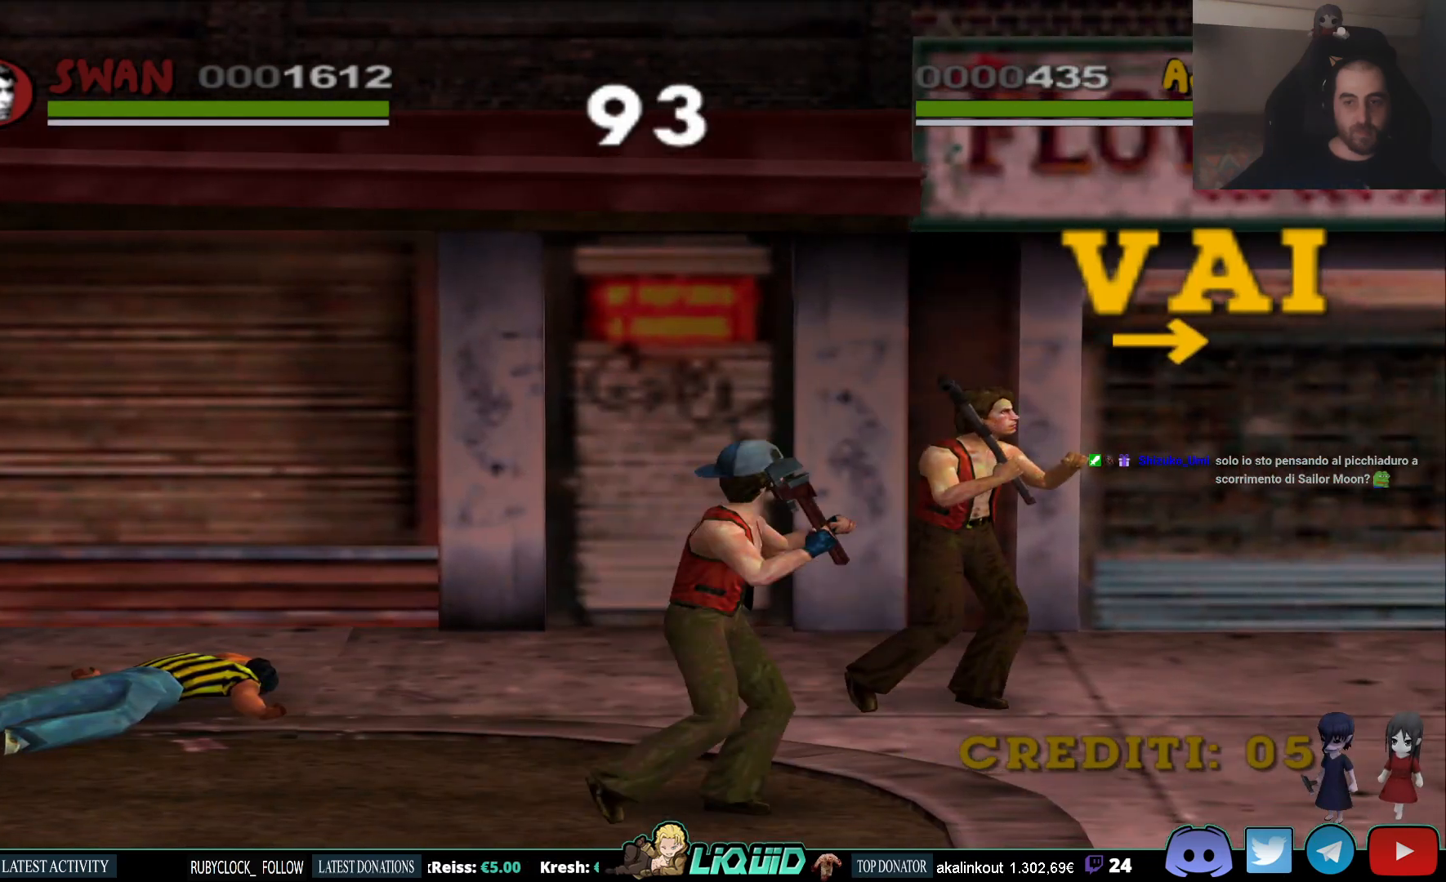
{"buttons": [], "left_stick": "right", "right_stick": "center", "events": []}
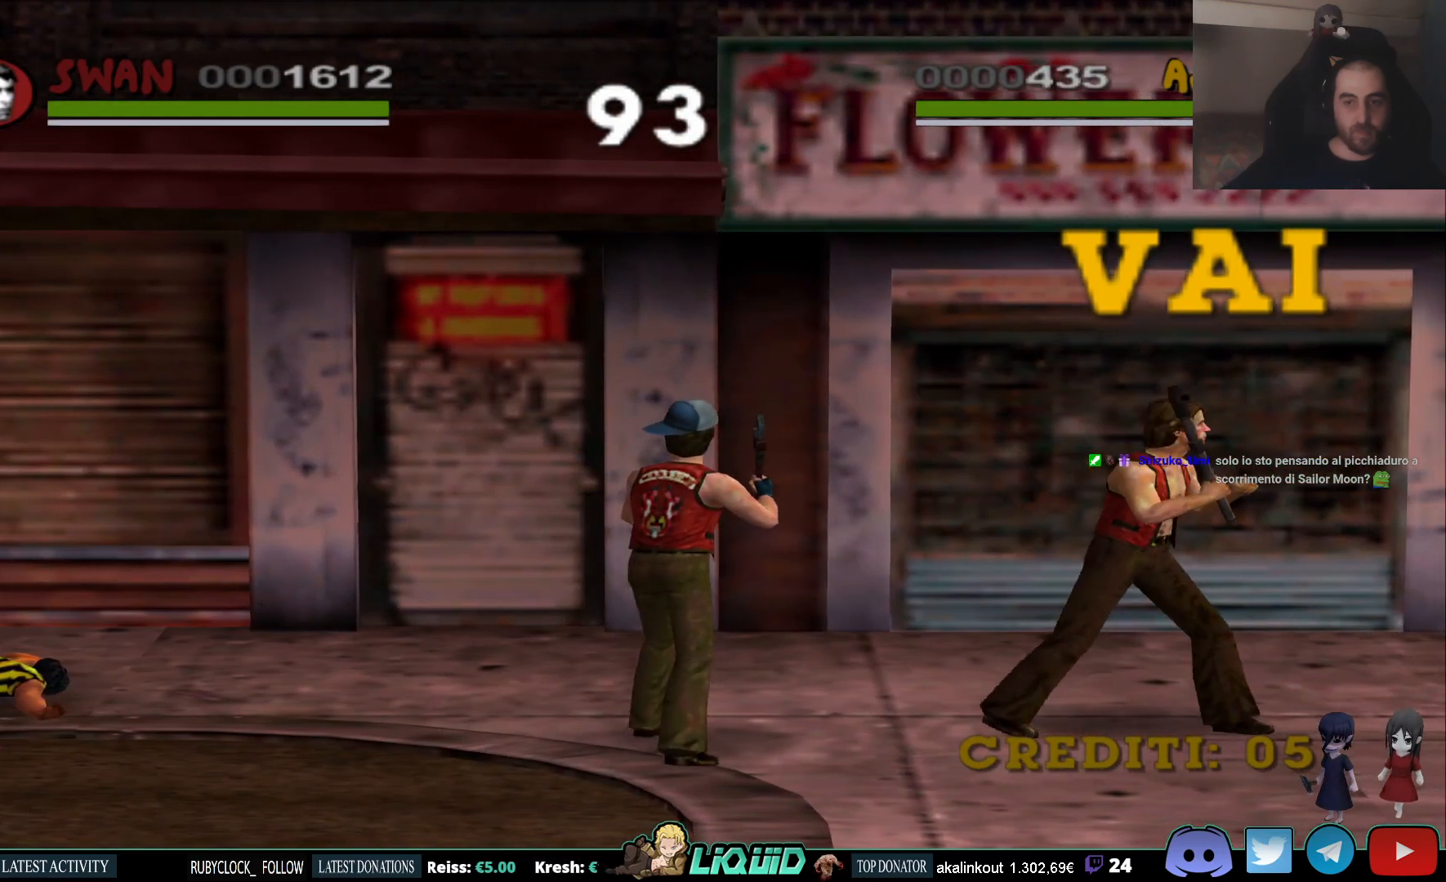
{"buttons": [], "left_stick": "right", "right_stick": "center", "events": [[200, "SQUARE", "down"], [367, "SQUARE", "up"]]}